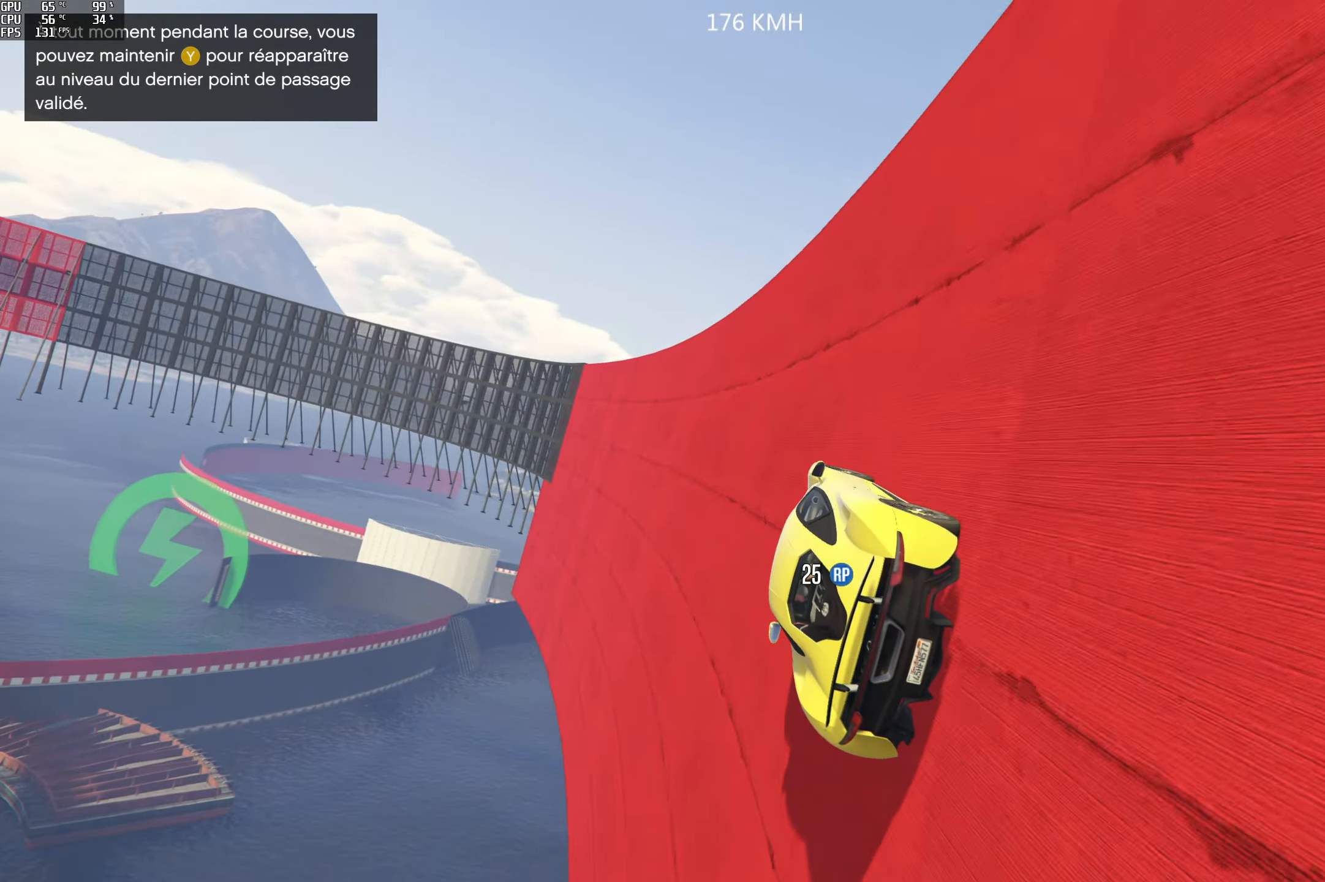
Gameplay with a controller (Xbox layout); each line is a JSON object with the inputs held at the frame after it. "events" lists button and stick changes between this image and that frame as [ms after this image, input, new state], when the widget could be followed in between.
{"buttons": [], "left_stick": "center", "right_stick": "up-left", "events": [[167, "left_stick", "right"], [284, "left_stick", "center"], [350, "R2", "up"]]}
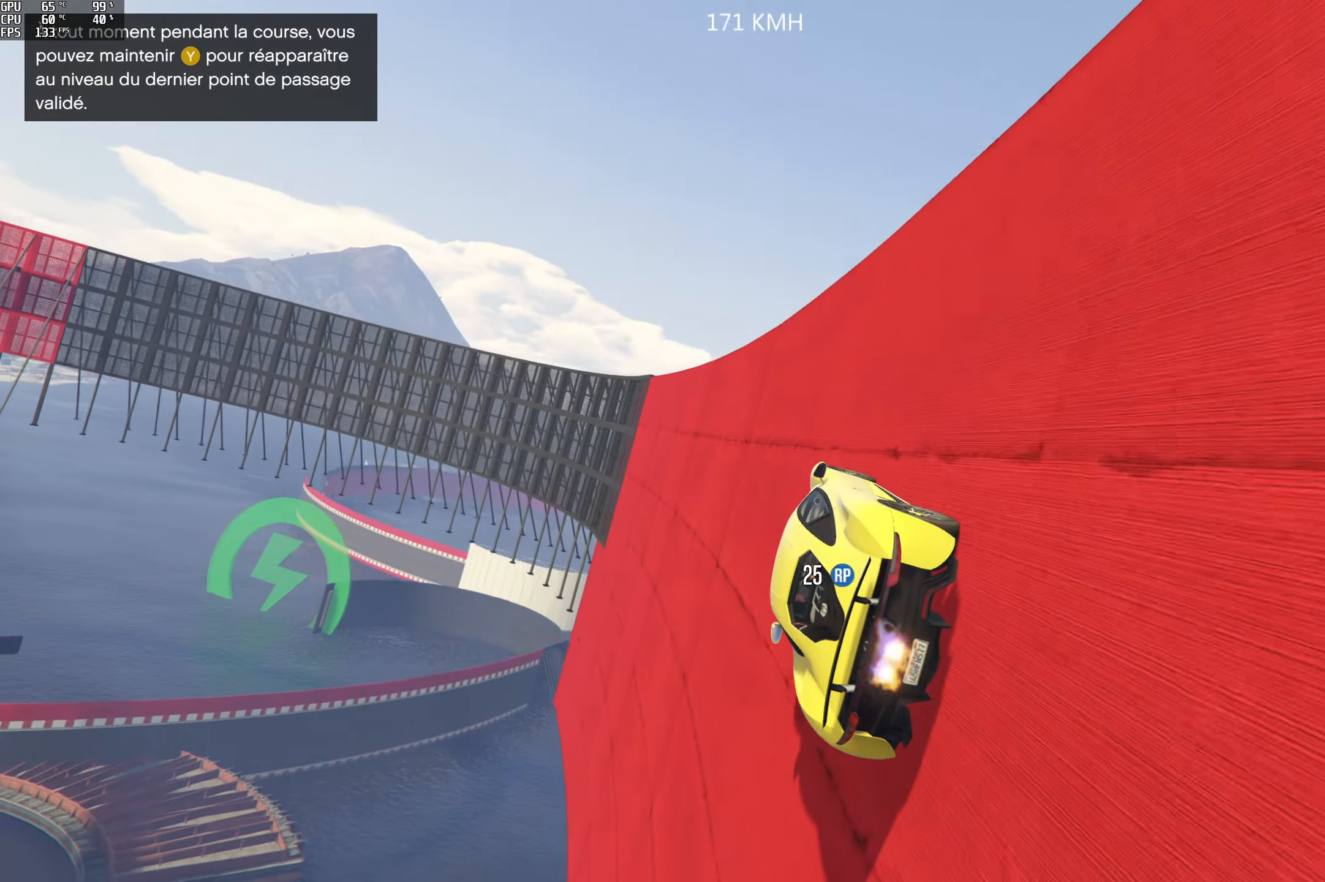
{"buttons": [], "left_stick": "center", "right_stick": "up", "events": [[234, "right_stick", "up"], [267, "left_stick", "right"], [384, "left_stick", "center"]]}
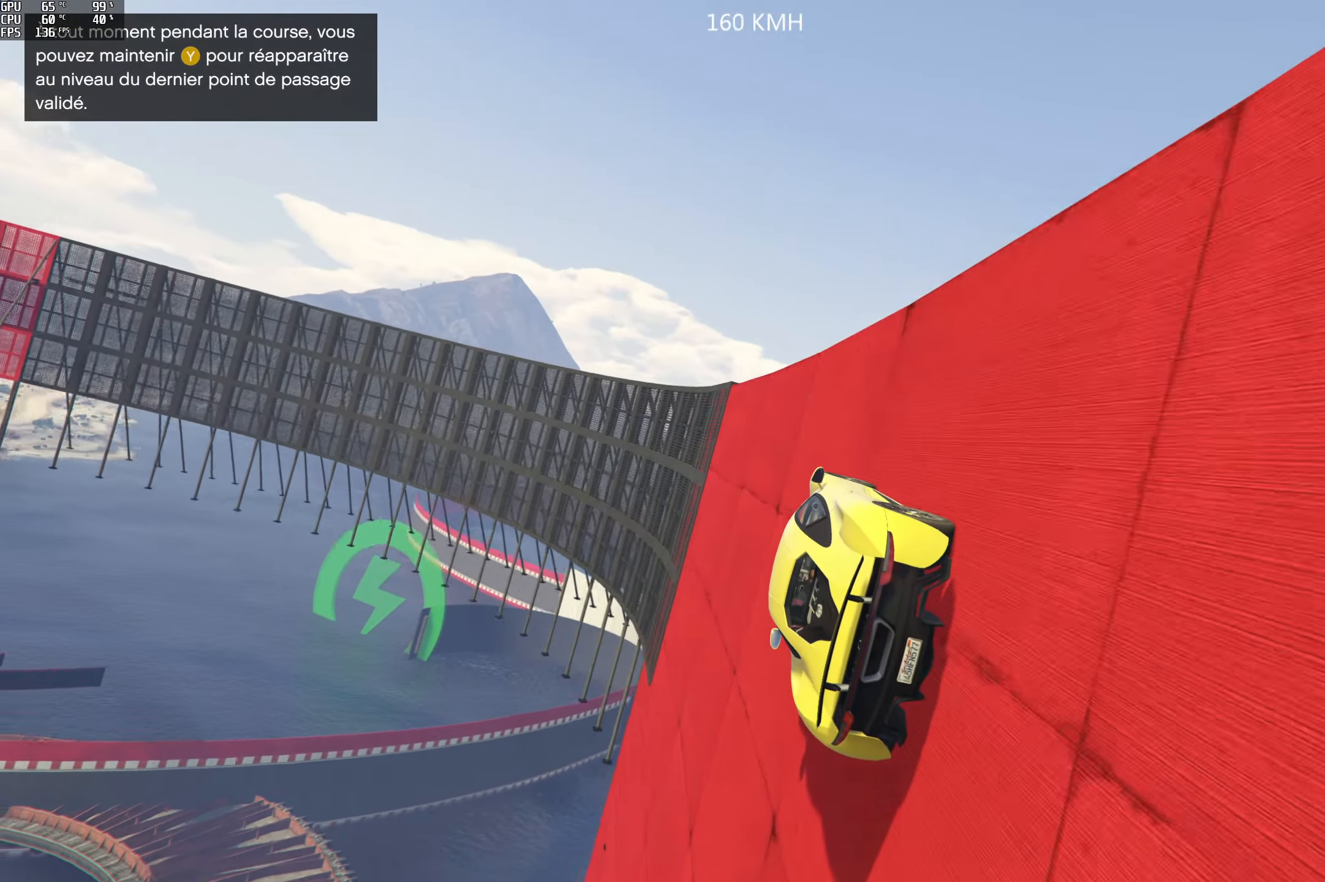
{"buttons": [], "left_stick": "center", "right_stick": "up", "events": [[250, "left_stick", "right"], [334, "left_stick", "center"]]}
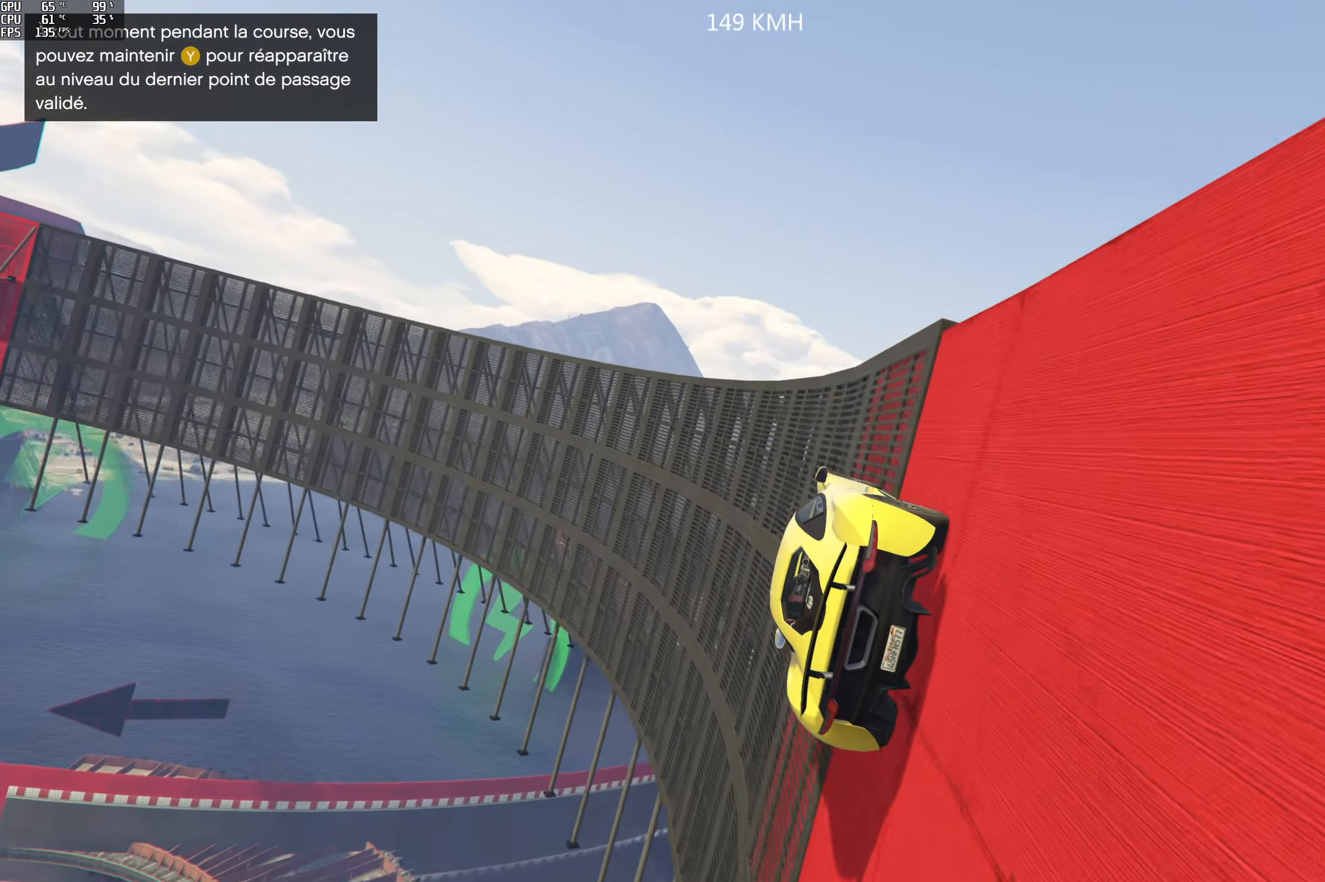
{"buttons": ["L2"], "left_stick": "center", "right_stick": "up", "events": [[67, "left_stick", "right"], [84, "L2", "down"], [184, "left_stick", "center"]]}
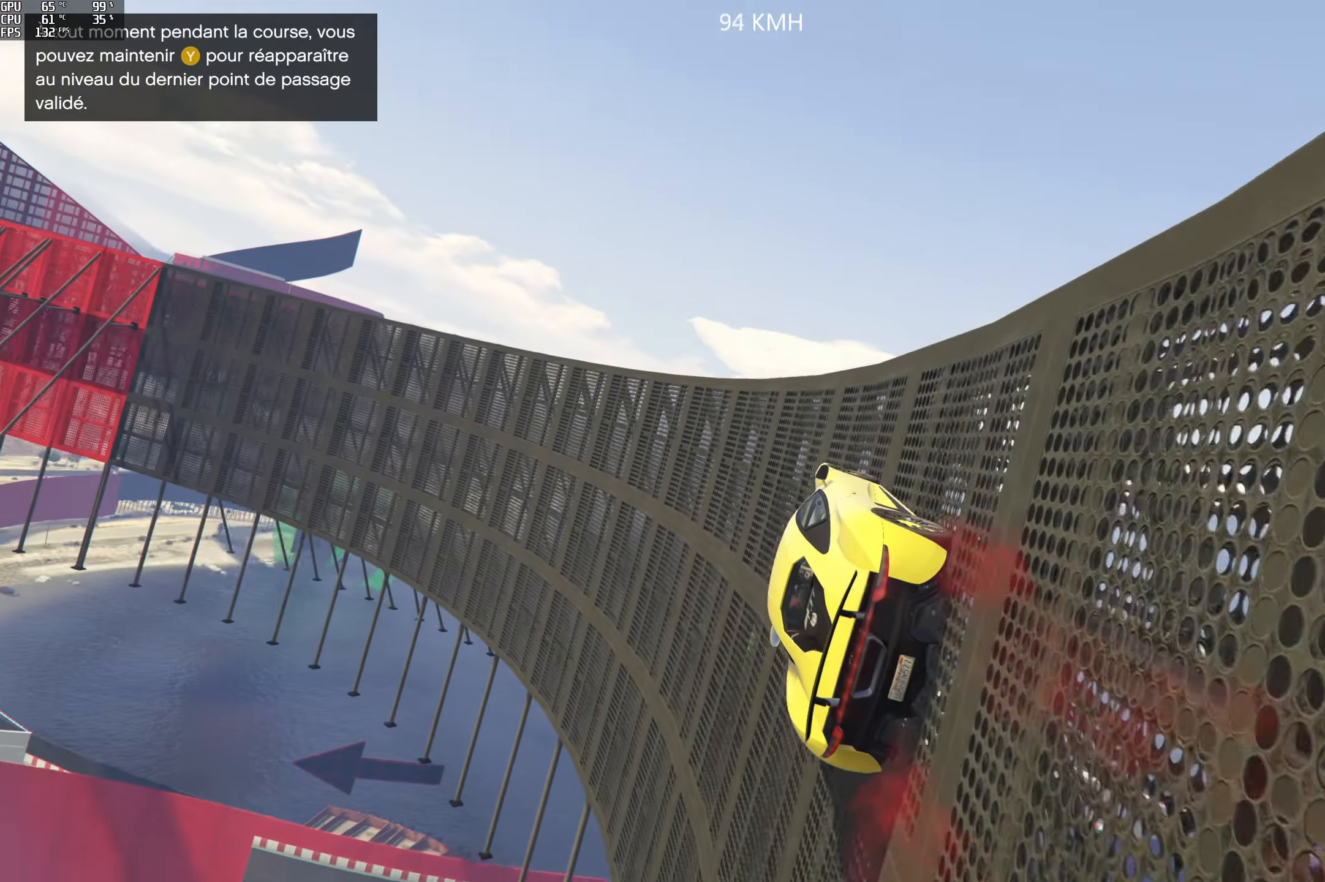
{"buttons": [], "left_stick": "center", "right_stick": "up", "events": [[34, "L2", "up"], [67, "left_stick", "right"], [167, "R2", "down"], [184, "left_stick", "center"], [366, "R2", "up"]]}
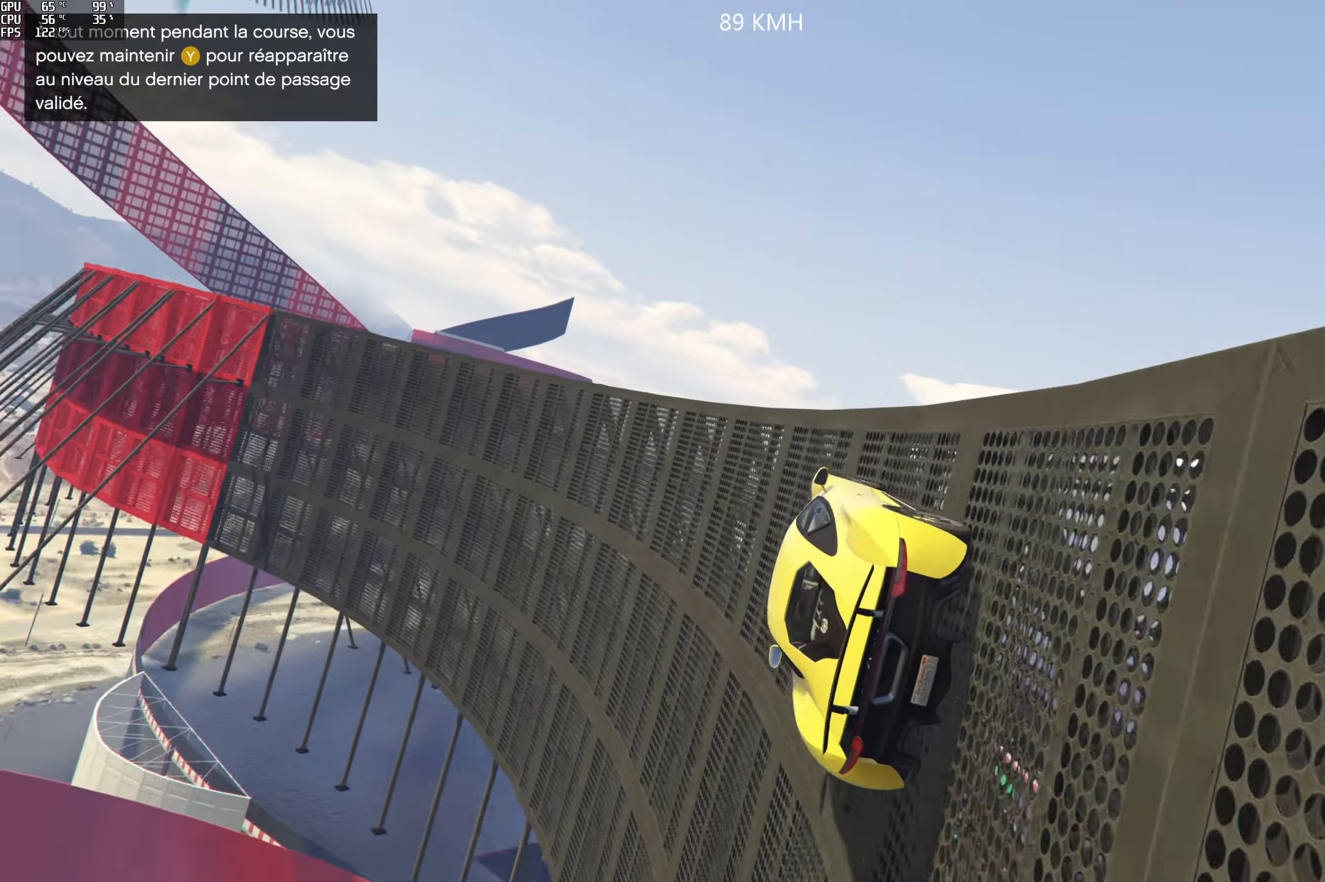
{"buttons": [], "left_stick": "center", "right_stick": "up", "events": [[166, "left_stick", "right"], [233, "R2", "down"], [300, "left_stick", "center"], [433, "R2", "up"]]}
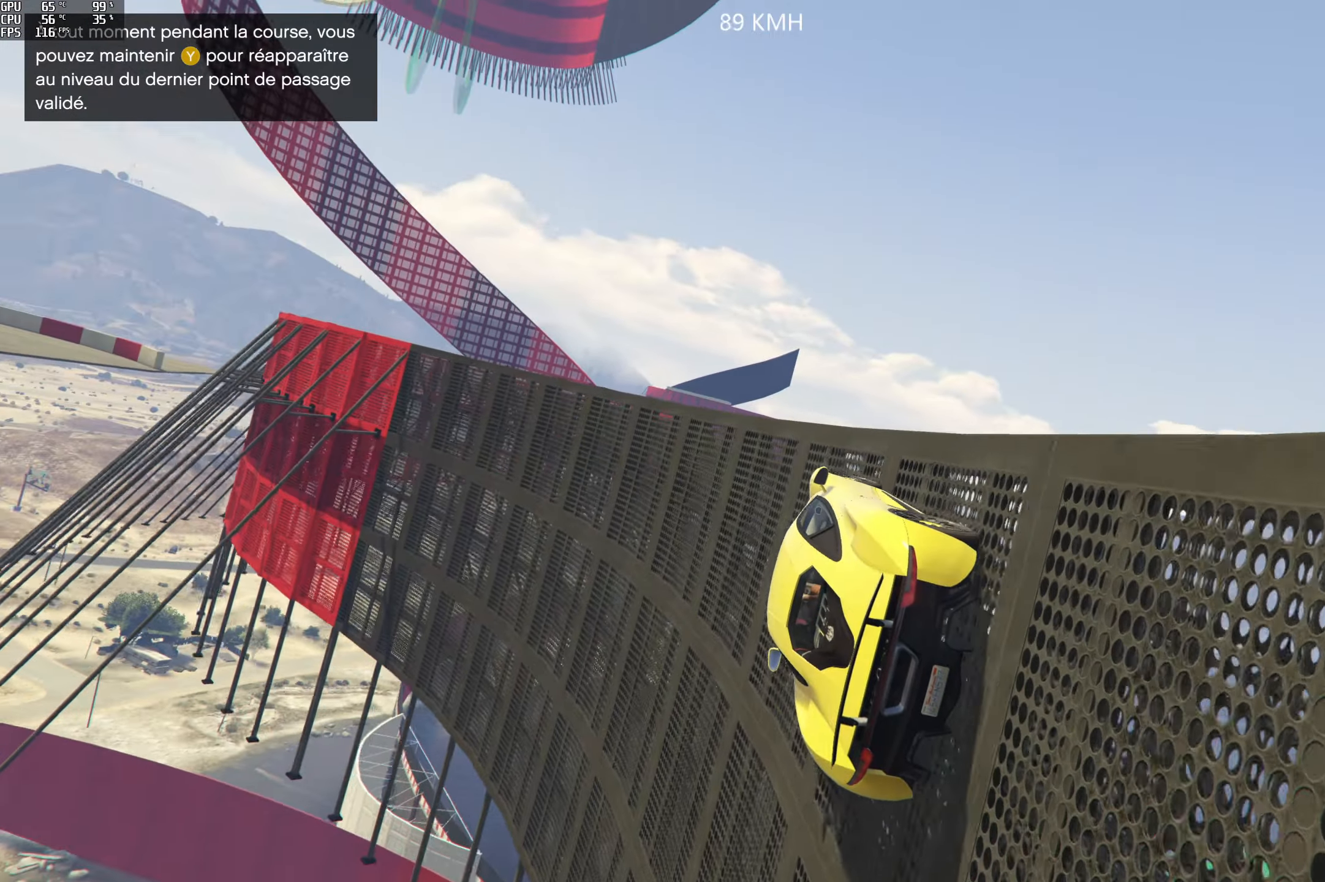
{"buttons": [], "left_stick": "center", "right_stick": "center", "events": [[233, "R2", "down"], [300, "left_stick", "right"], [433, "R2", "up"], [433, "left_stick", "center"], [483, "right_stick", "center"]]}
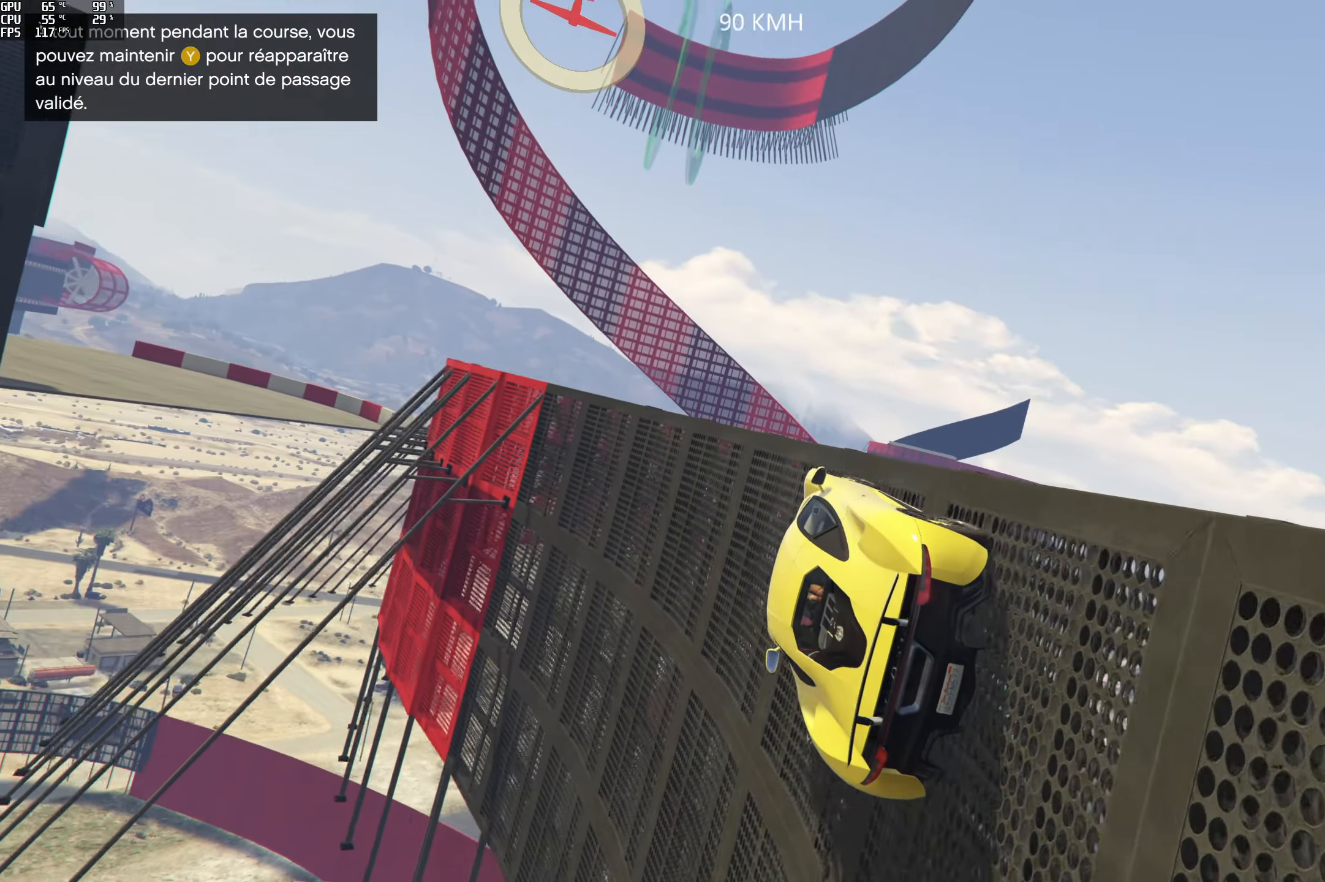
{"buttons": ["R2"], "left_stick": "center", "right_stick": "center", "events": [[33, "left_stick", "right"], [183, "left_stick", "center"], [433, "R2", "down"]]}
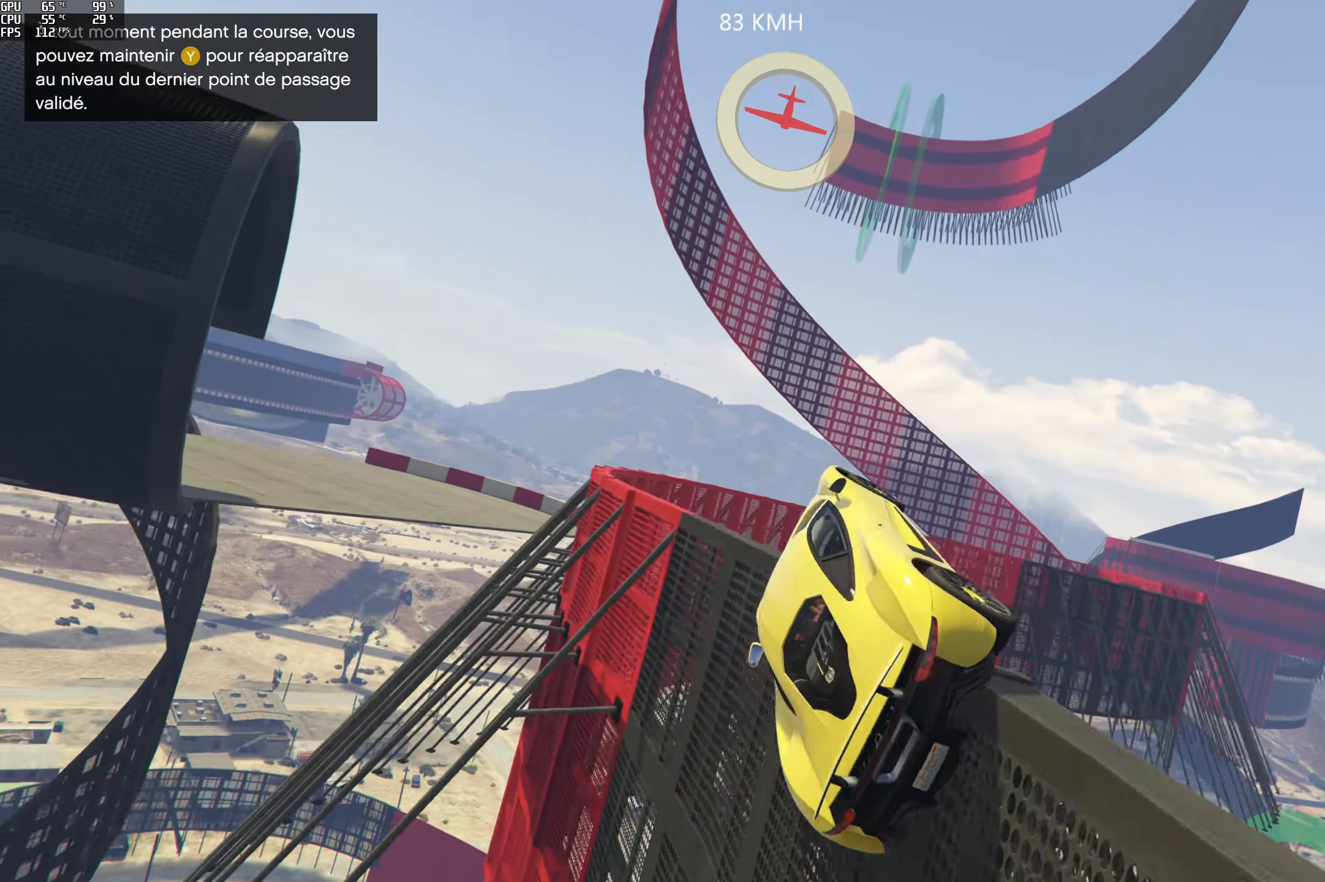
{"buttons": ["R2"], "left_stick": "up", "right_stick": "center", "events": [[100, "R2", "up"], [233, "left_stick", "up-right"], [433, "R2", "down"], [500, "left_stick", "up"]]}
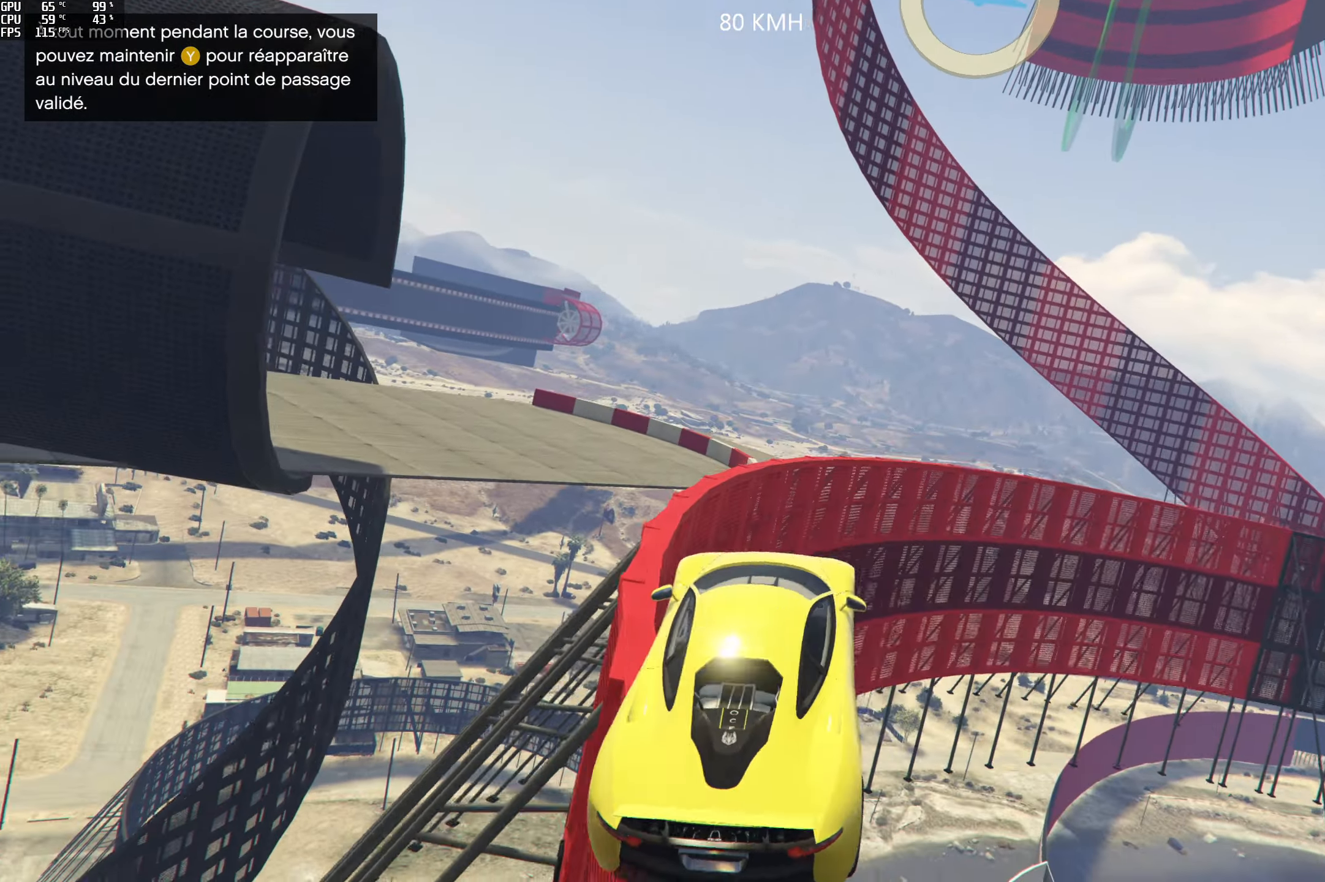
{"buttons": [], "left_stick": "down-left", "right_stick": "center", "events": [[150, "left_stick", "down"], [200, "R2", "up"], [216, "left_stick", "down-left"]]}
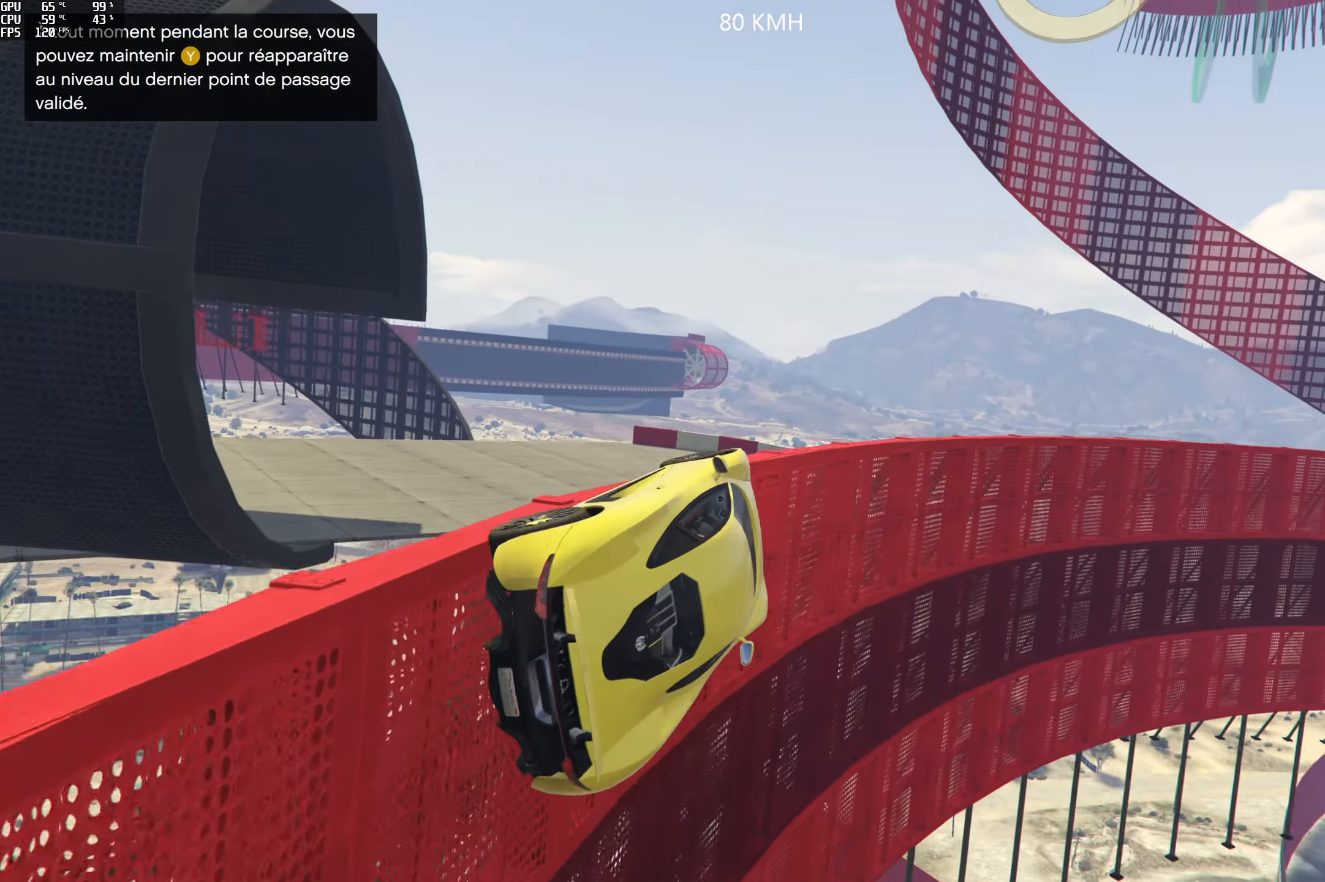
{"buttons": [], "left_stick": "left", "right_stick": "up", "events": [[16, "R2", "down"], [83, "left_stick", "center"], [133, "left_stick", "left"], [133, "right_stick", "up"], [383, "left_stick", "center"], [466, "R2", "up"], [466, "left_stick", "left"]]}
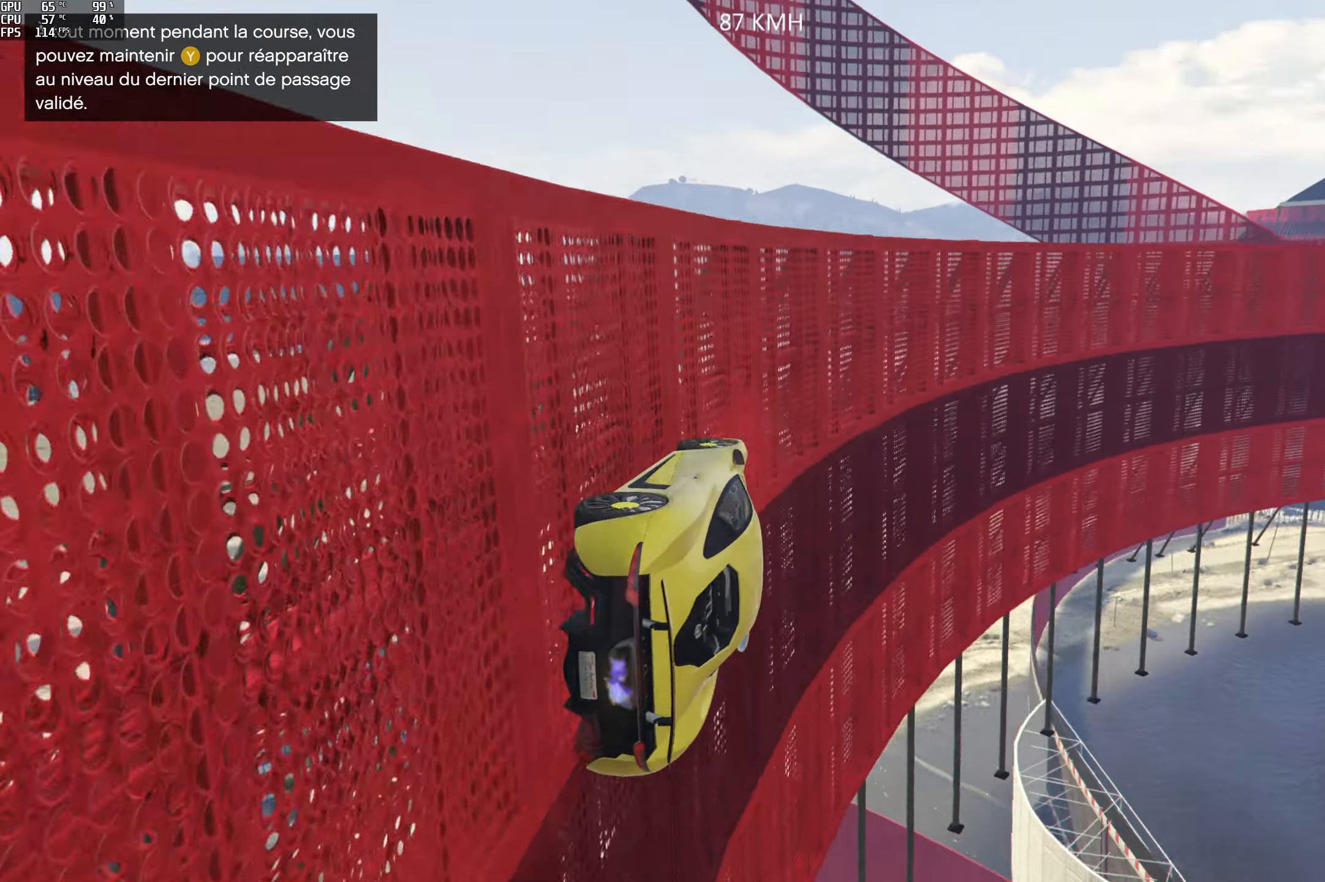
{"buttons": ["R2"], "left_stick": "left", "right_stick": "center", "events": [[83, "R2", "down"], [133, "left_stick", "center"], [250, "left_stick", "left"], [266, "right_stick", "center"], [283, "R2", "up"], [383, "left_stick", "center"], [450, "R2", "down"], [500, "left_stick", "left"]]}
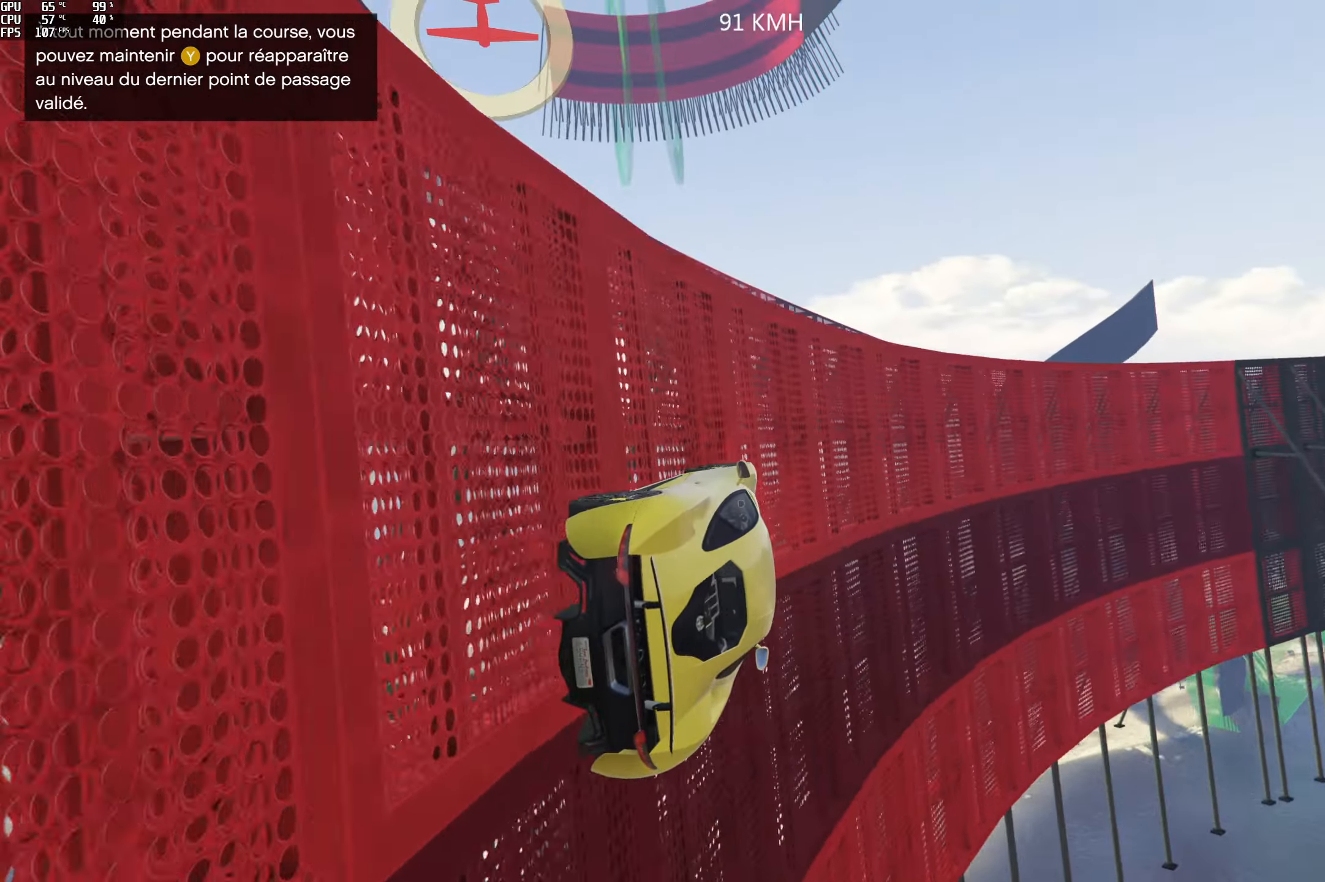
{"buttons": [], "left_stick": "left", "right_stick": "center", "events": [[133, "R2", "up"], [133, "left_stick", "center"], [383, "left_stick", "left"]]}
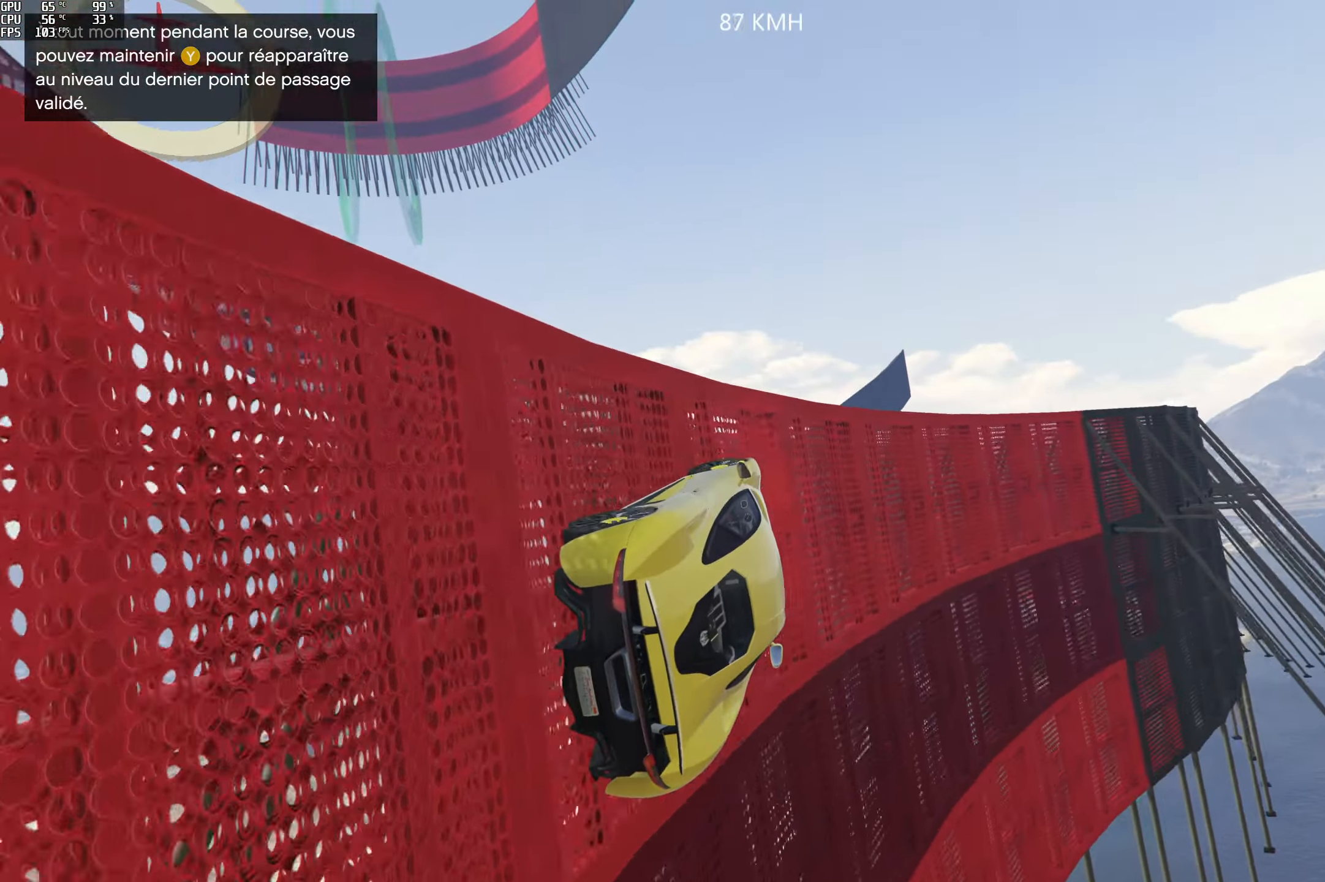
{"buttons": [], "left_stick": "center", "right_stick": "center", "events": [[16, "left_stick", "center"], [150, "R2", "down"], [400, "R2", "up"]]}
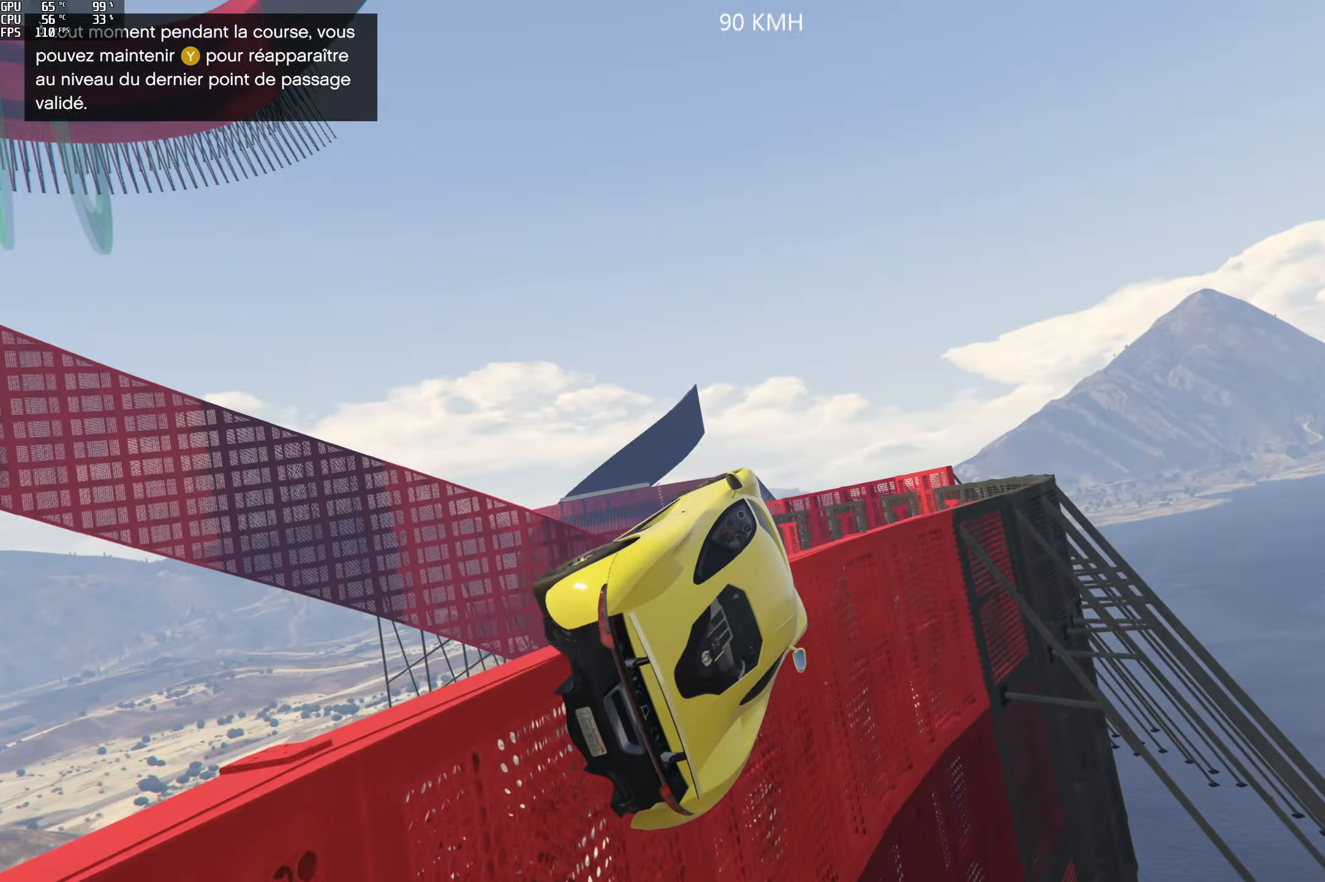
{"buttons": ["R2"], "left_stick": "up-right", "right_stick": "center", "events": [[16, "R2", "down"], [200, "left_stick", "up"], [300, "left_stick", "up-right"]]}
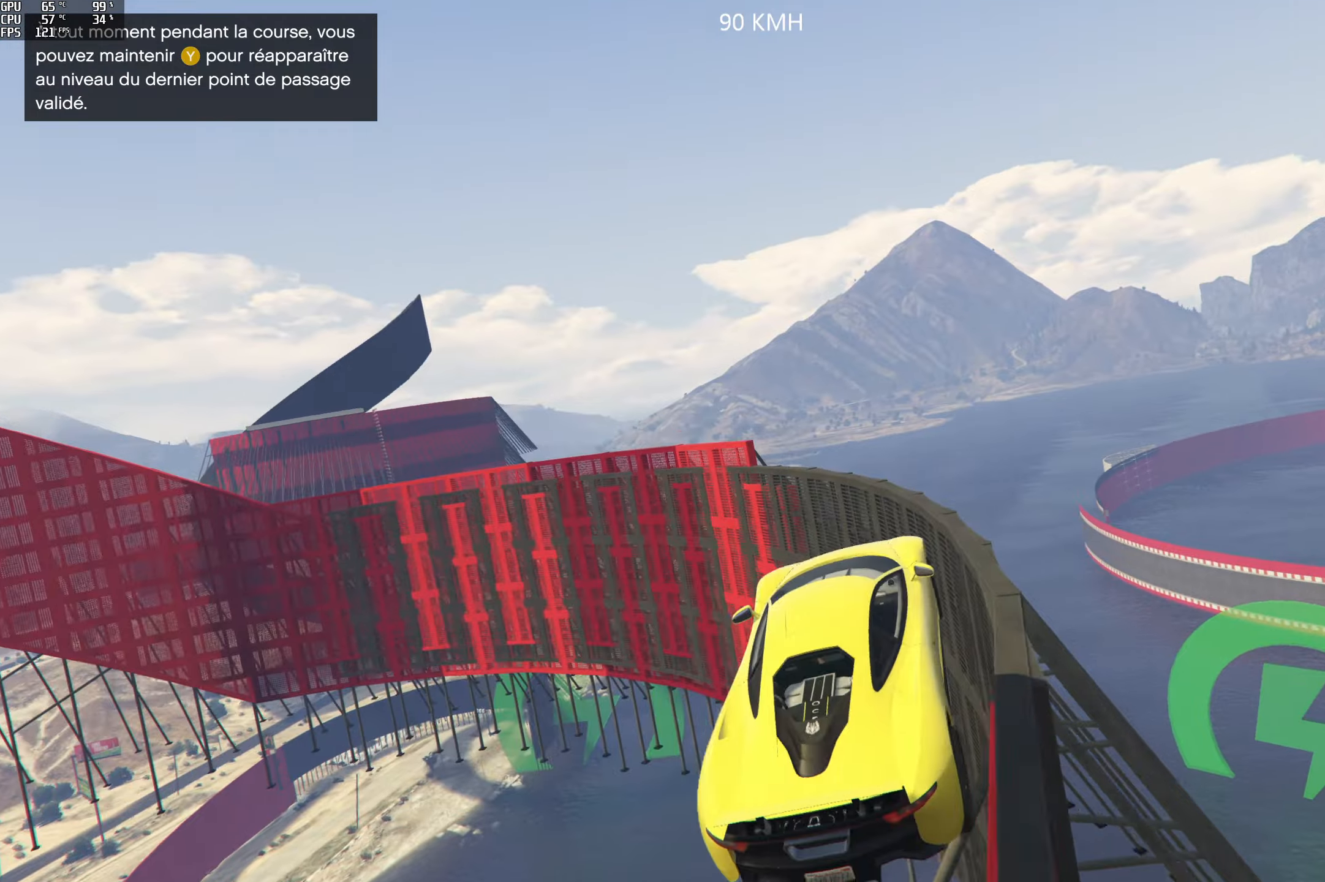
{"buttons": [], "left_stick": "down-right", "right_stick": "center", "events": [[50, "R2", "up"], [133, "left_stick", "down-right"]]}
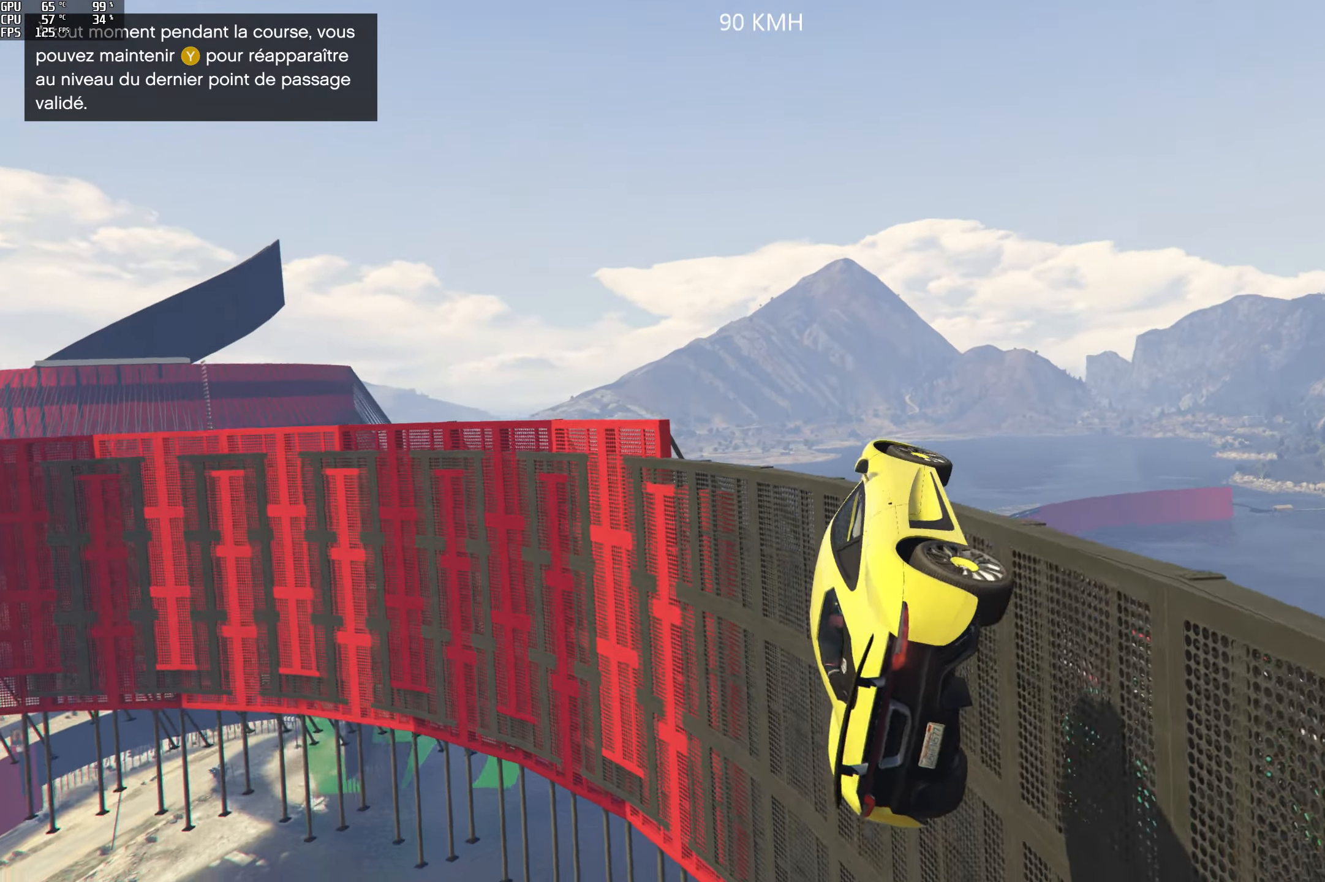
{"buttons": ["R2"], "left_stick": "left", "right_stick": "center", "events": [[117, "left_stick", "down"], [350, "R2", "down"], [450, "left_stick", "left"]]}
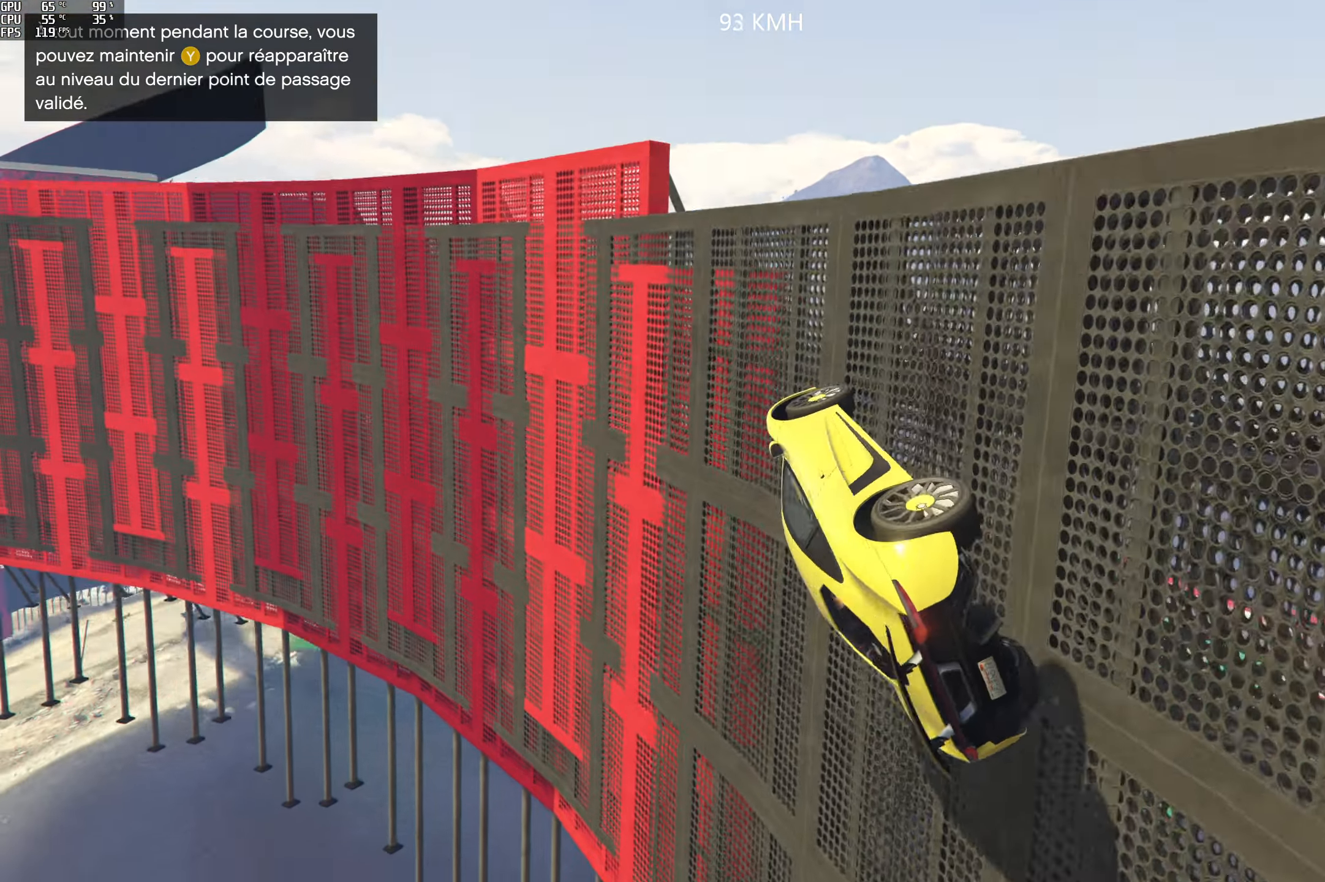
{"buttons": ["R2"], "left_stick": "center", "right_stick": "up", "events": [[33, "right_stick", "up-right"], [100, "right_stick", "up"], [117, "left_stick", "center"], [167, "left_stick", "right"], [367, "left_stick", "center"]]}
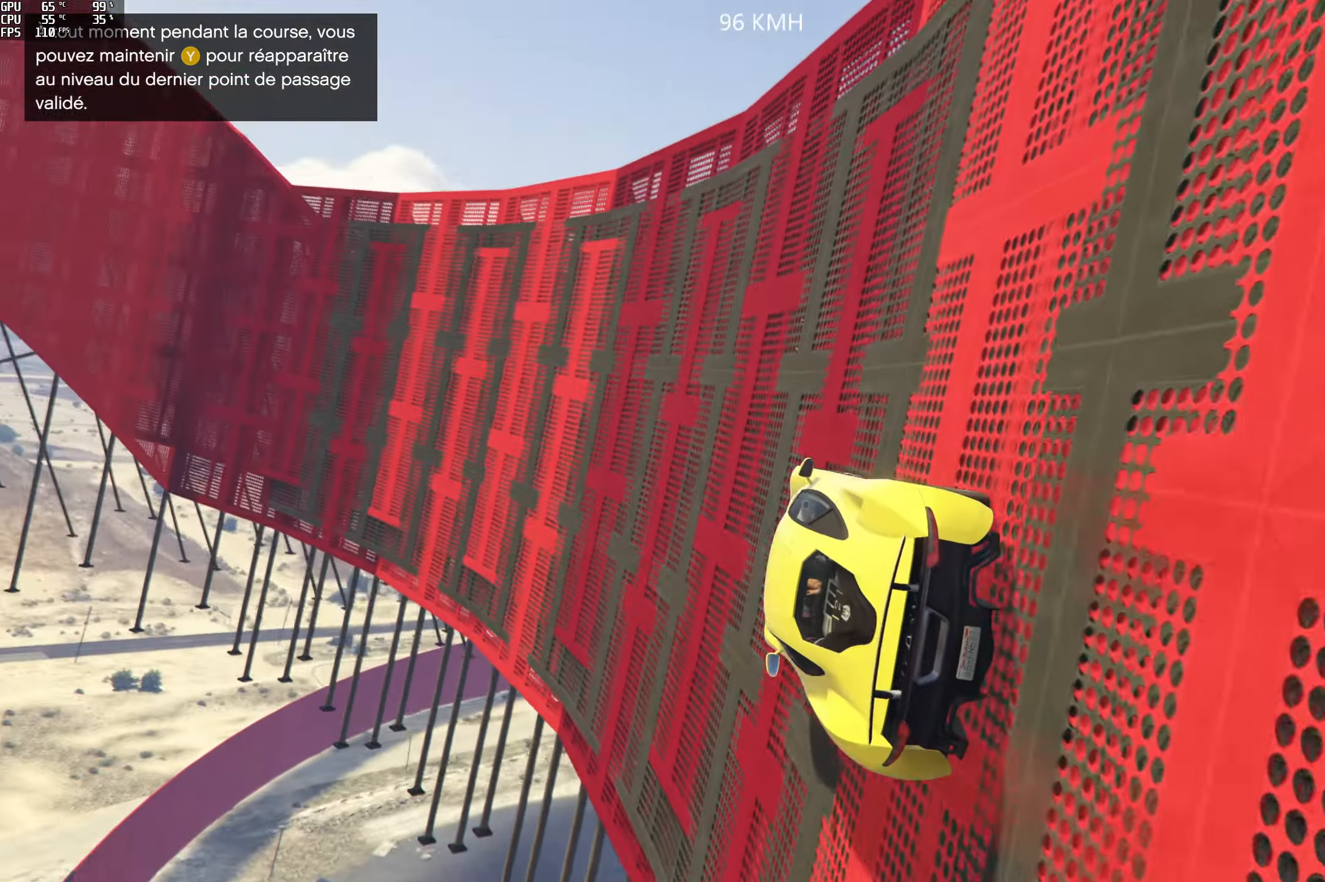
{"buttons": ["R2"], "left_stick": "right", "right_stick": "up", "events": [[100, "left_stick", "right"], [233, "left_stick", "center"], [417, "left_stick", "right"]]}
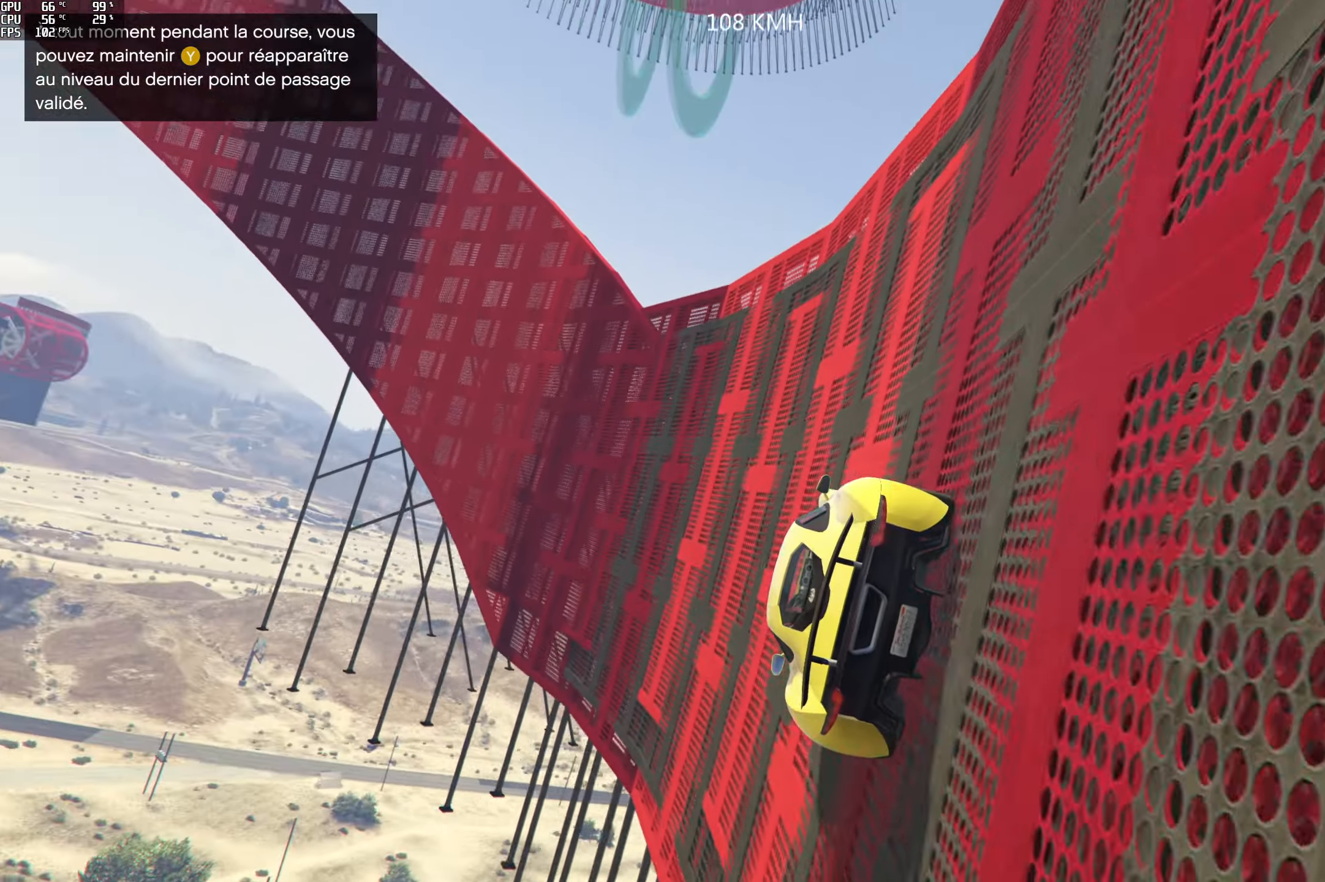
{"buttons": ["R2"], "left_stick": "center", "right_stick": "up", "events": [[50, "left_stick", "center"], [233, "left_stick", "right"], [400, "left_stick", "center"]]}
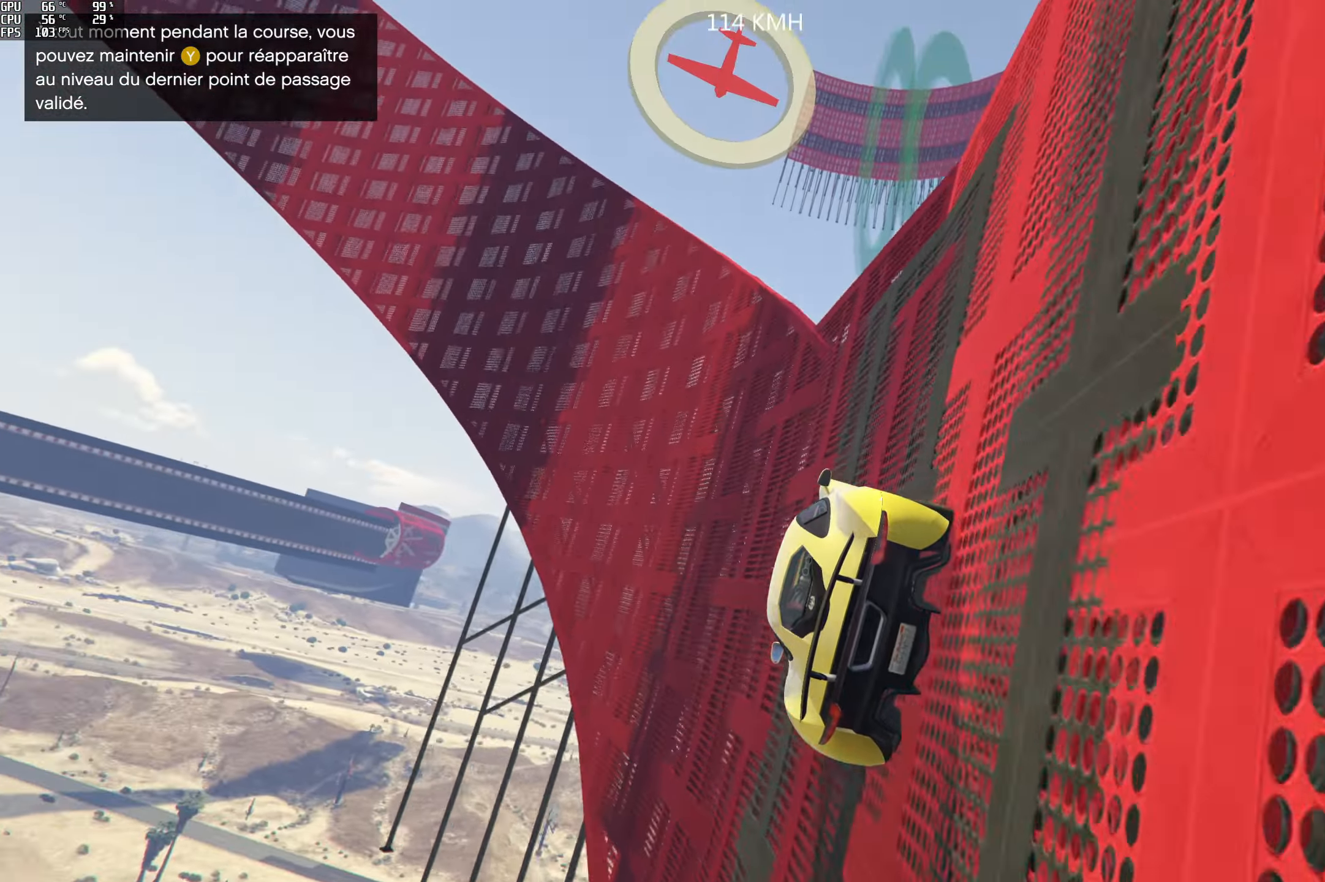
{"buttons": ["R2"], "left_stick": "center", "right_stick": "up", "events": [[33, "left_stick", "right"], [167, "left_stick", "center"], [333, "left_stick", "right"], [467, "left_stick", "center"]]}
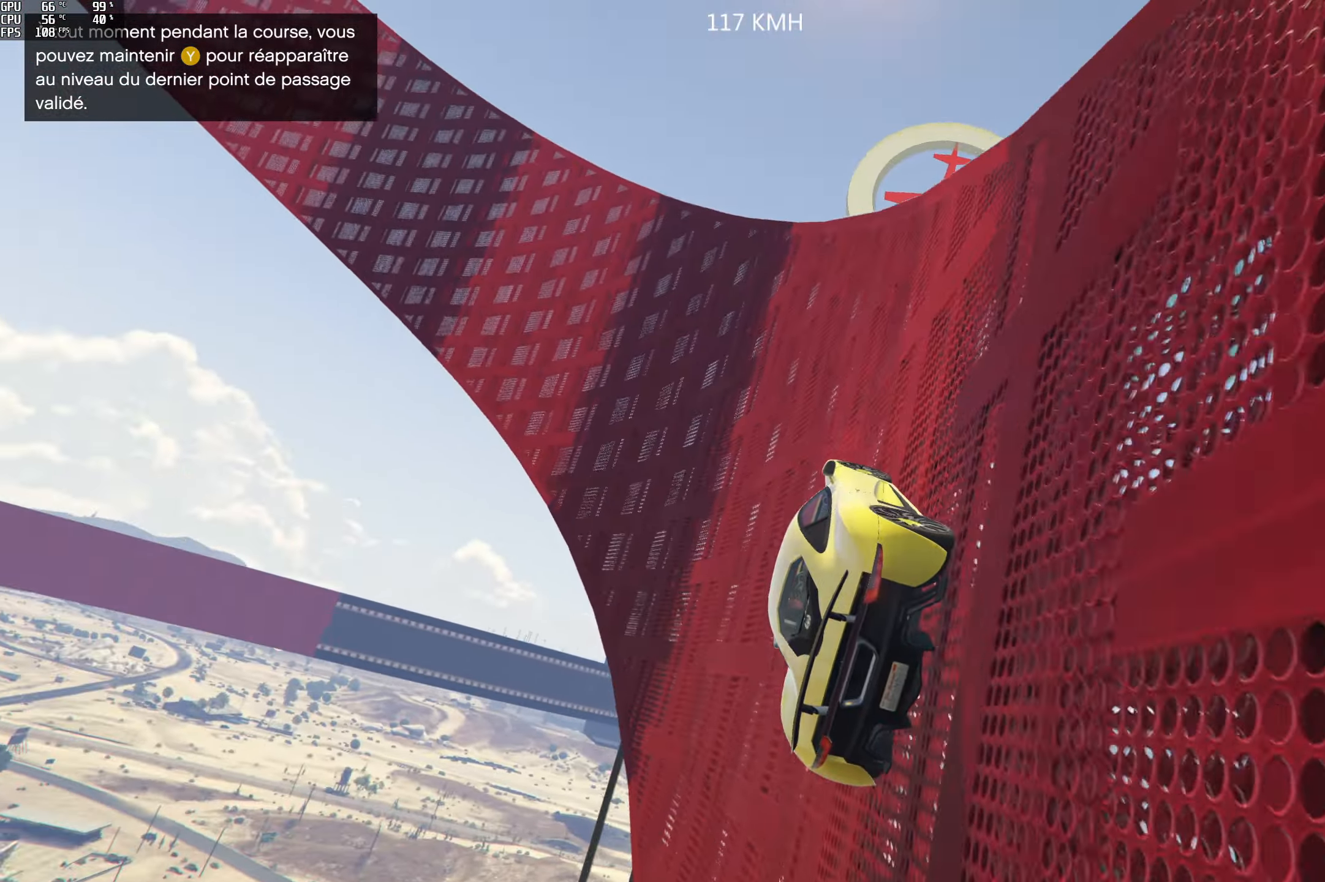
{"buttons": ["R2"], "left_stick": "center", "right_stick": "up", "events": []}
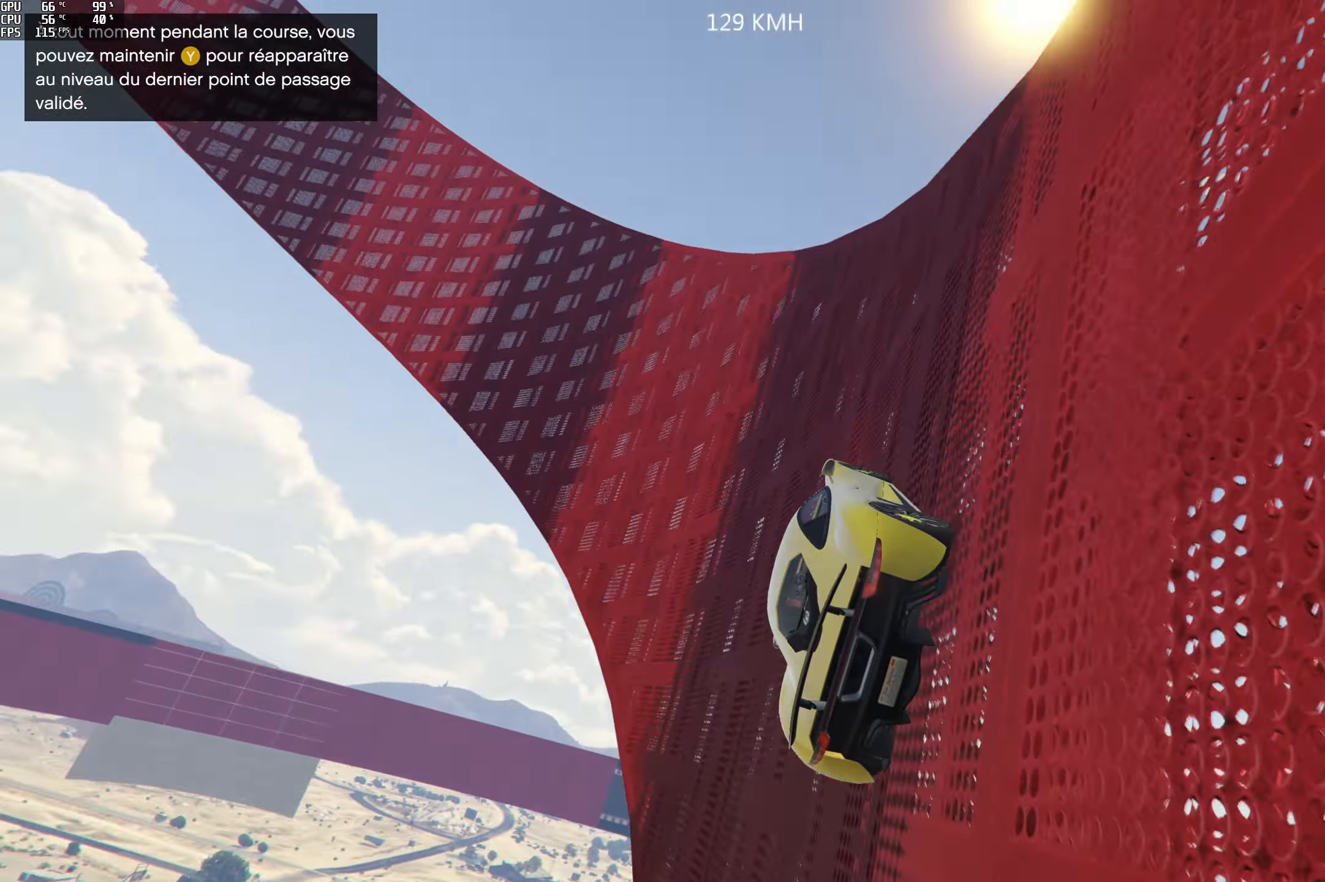
{"buttons": ["R2"], "left_stick": "center", "right_stick": "up", "events": [[350, "left_stick", "right"], [450, "left_stick", "center"]]}
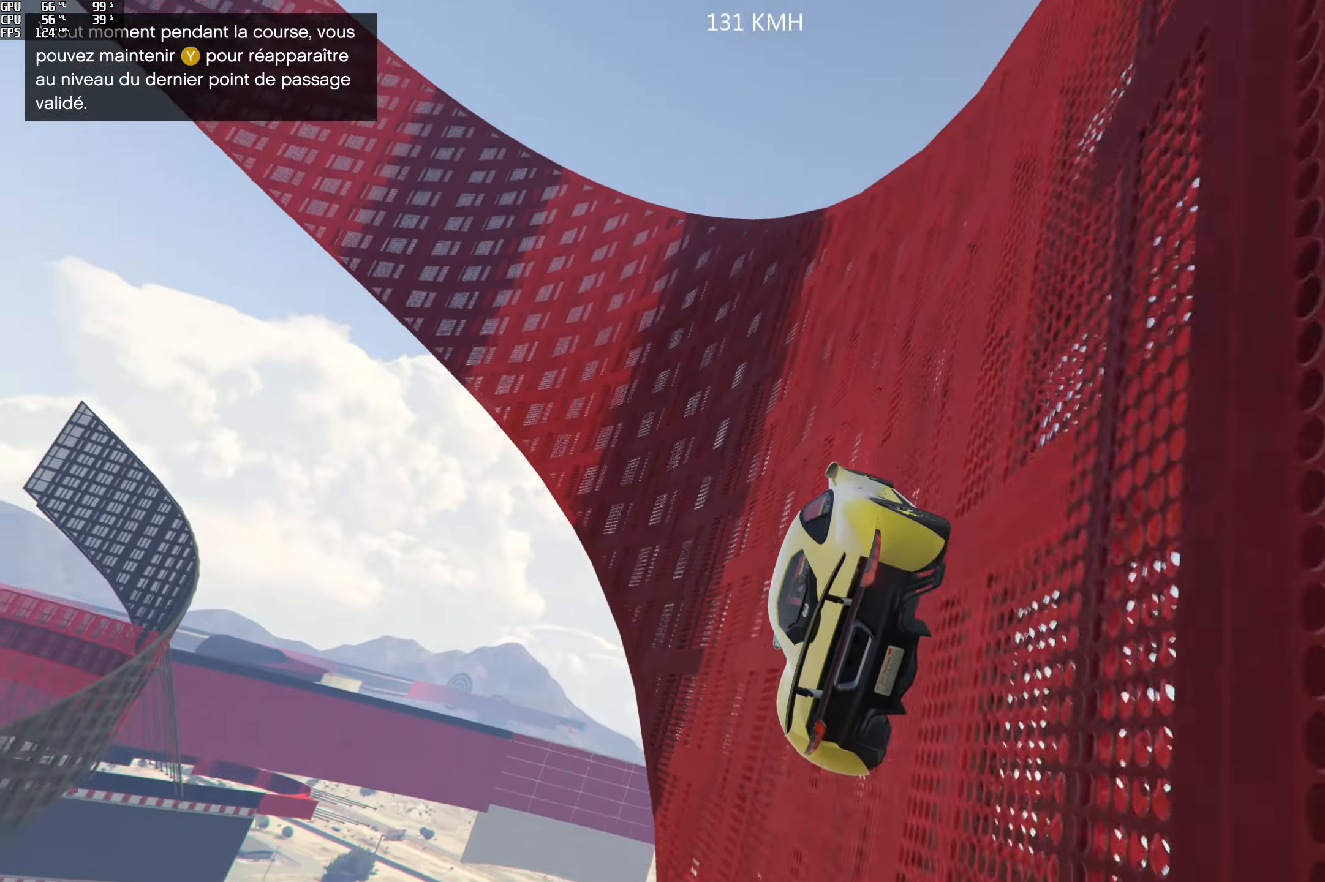
{"buttons": ["R2"], "left_stick": "right", "right_stick": "up", "events": [[100, "left_stick", "right"], [217, "left_stick", "center"], [500, "left_stick", "right"]]}
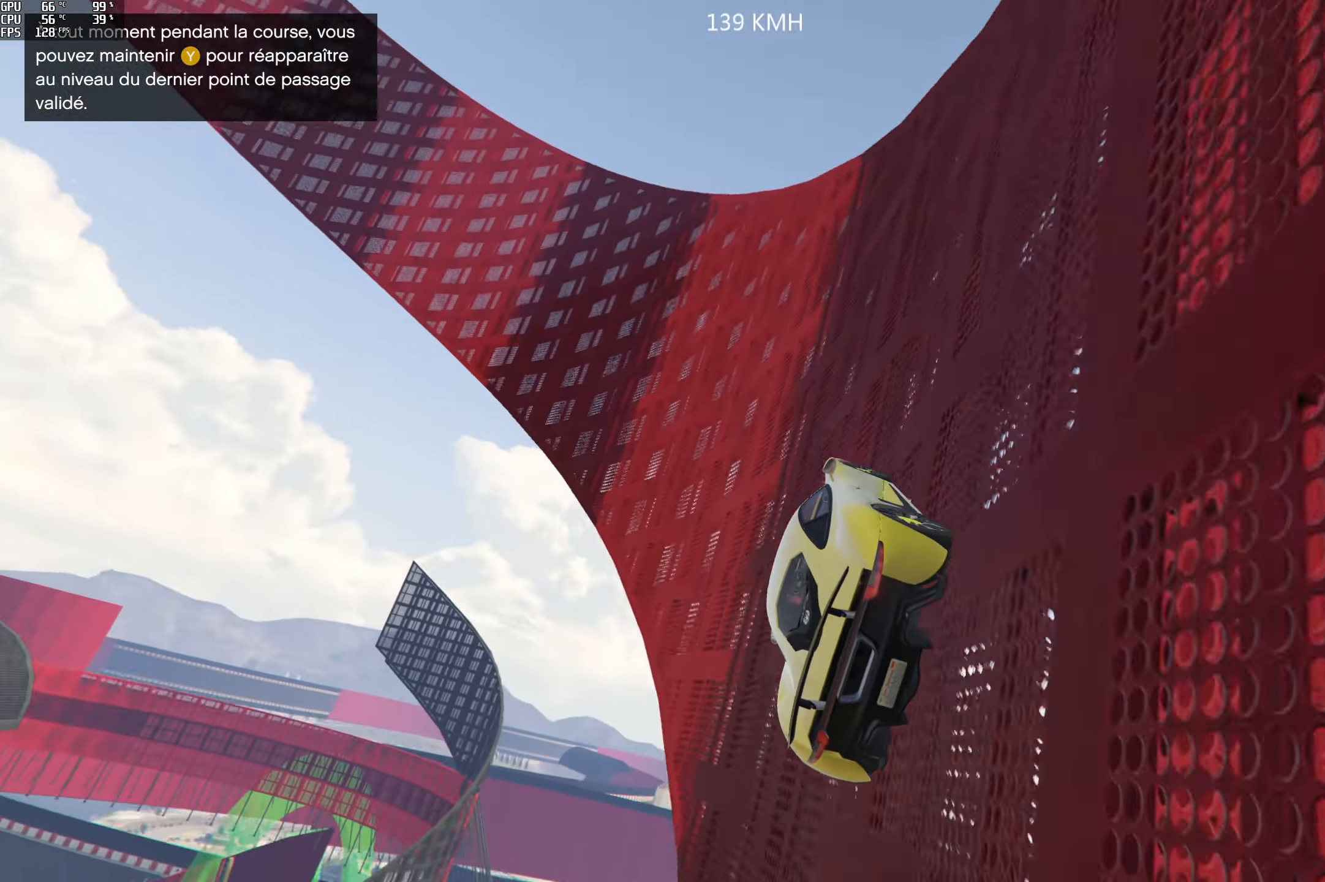
{"buttons": ["R2"], "left_stick": "center", "right_stick": "up", "events": [[133, "left_stick", "center"], [384, "left_stick", "right"], [500, "left_stick", "center"]]}
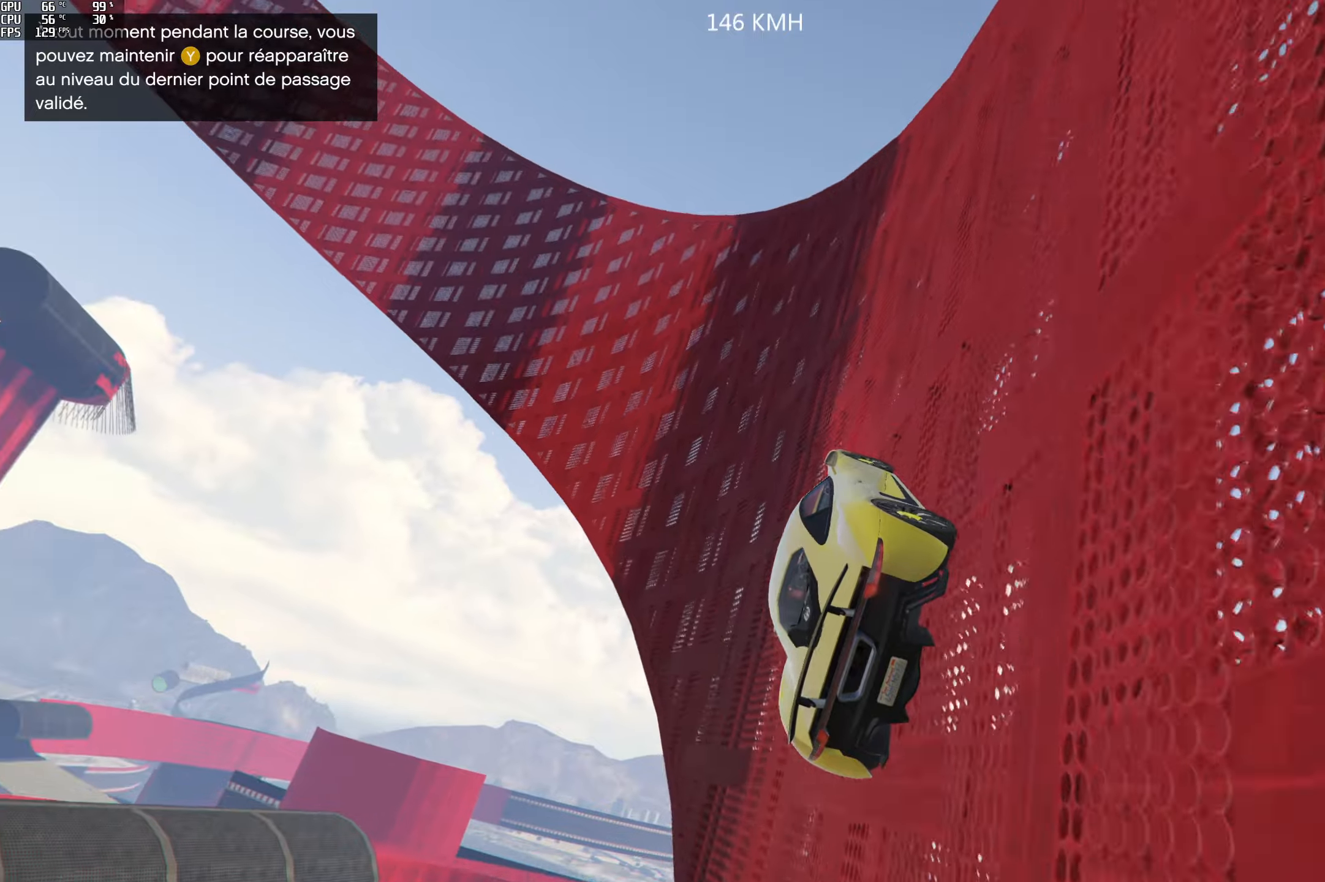
{"buttons": ["R2"], "left_stick": "center", "right_stick": "up", "events": []}
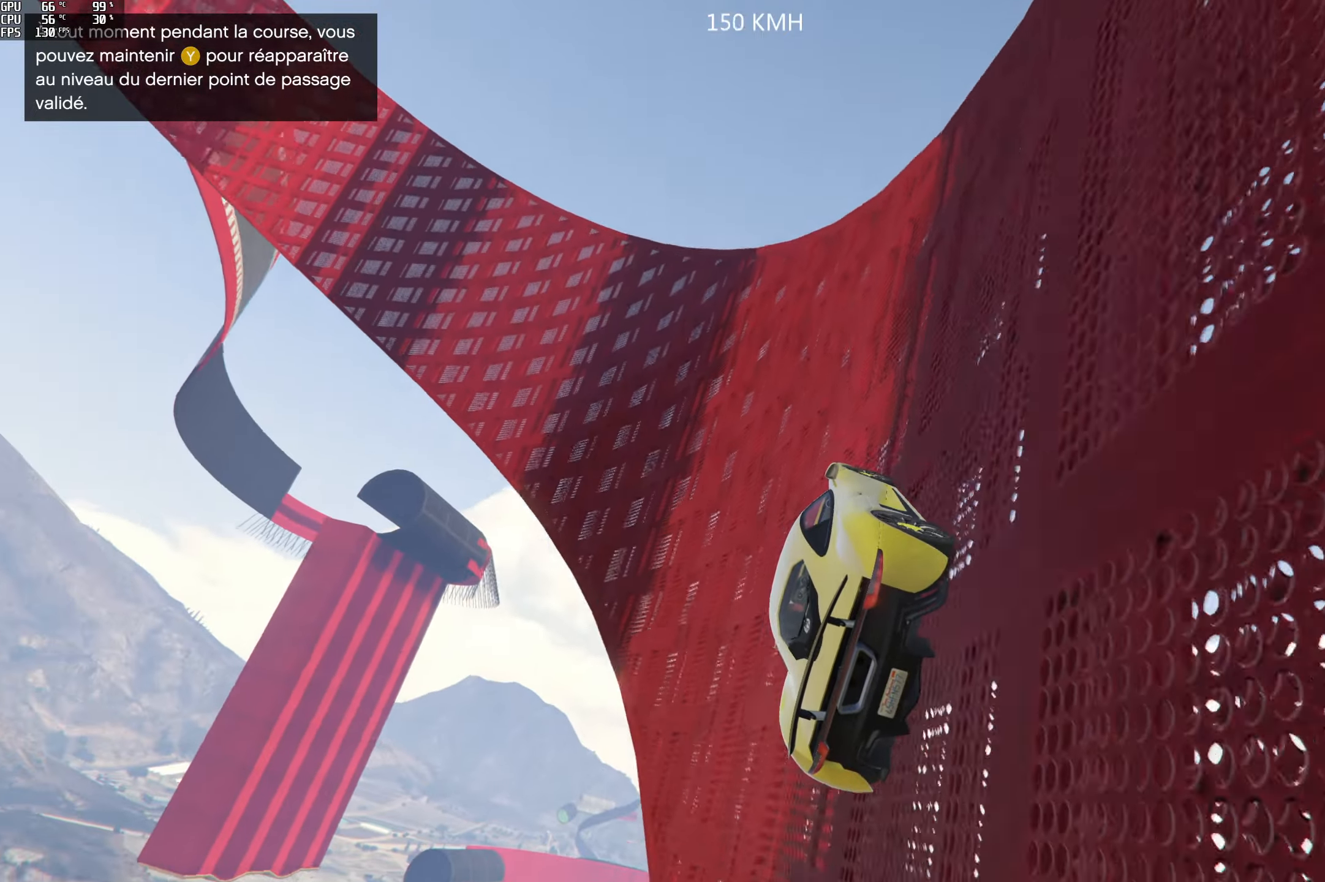
{"buttons": ["R2"], "left_stick": "center", "right_stick": "up", "events": [[167, "left_stick", "right"], [234, "left_stick", "center"]]}
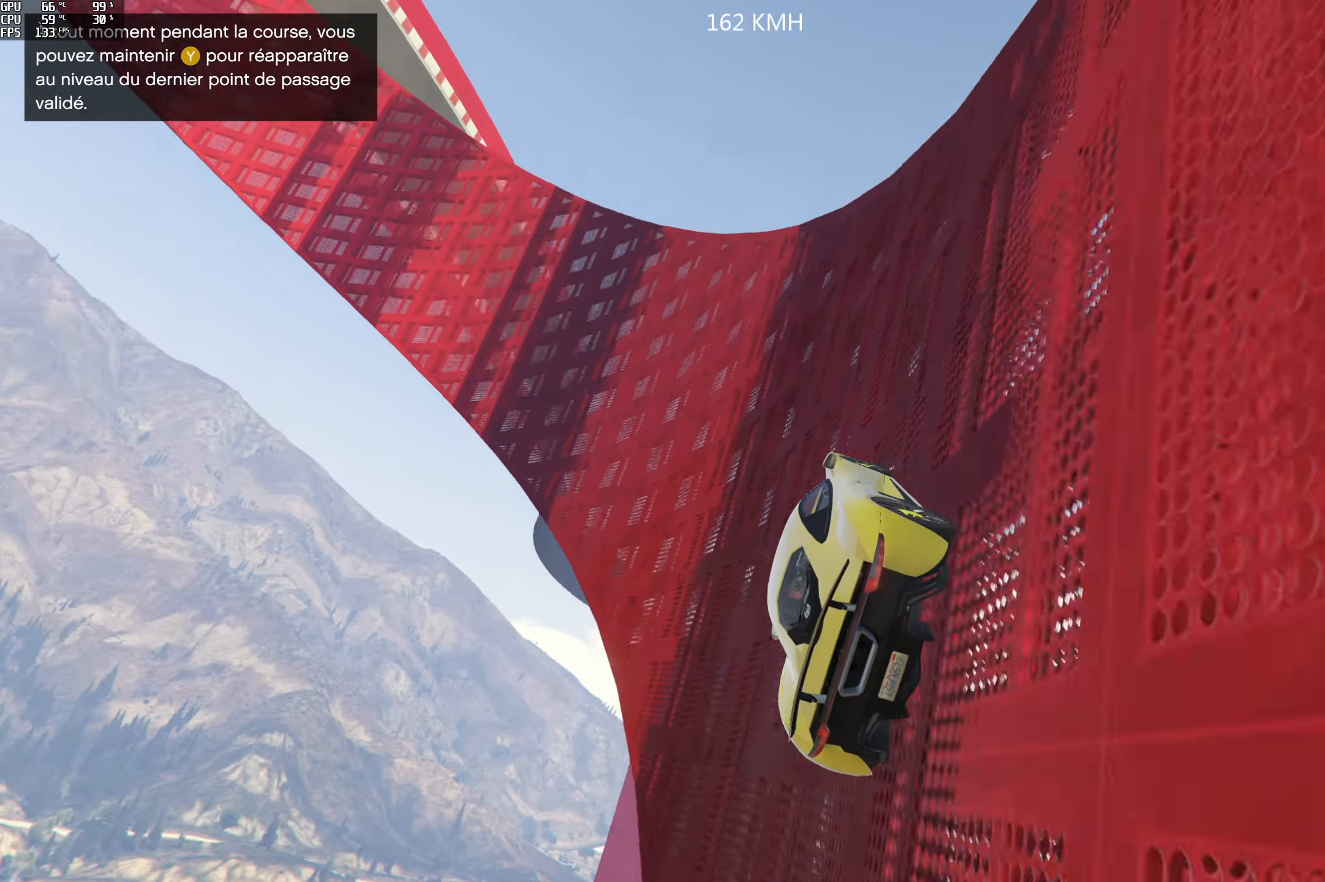
{"buttons": ["R2"], "left_stick": "center", "right_stick": "up", "events": [[84, "left_stick", "right"], [234, "left_stick", "center"], [350, "left_stick", "right"], [467, "left_stick", "center"]]}
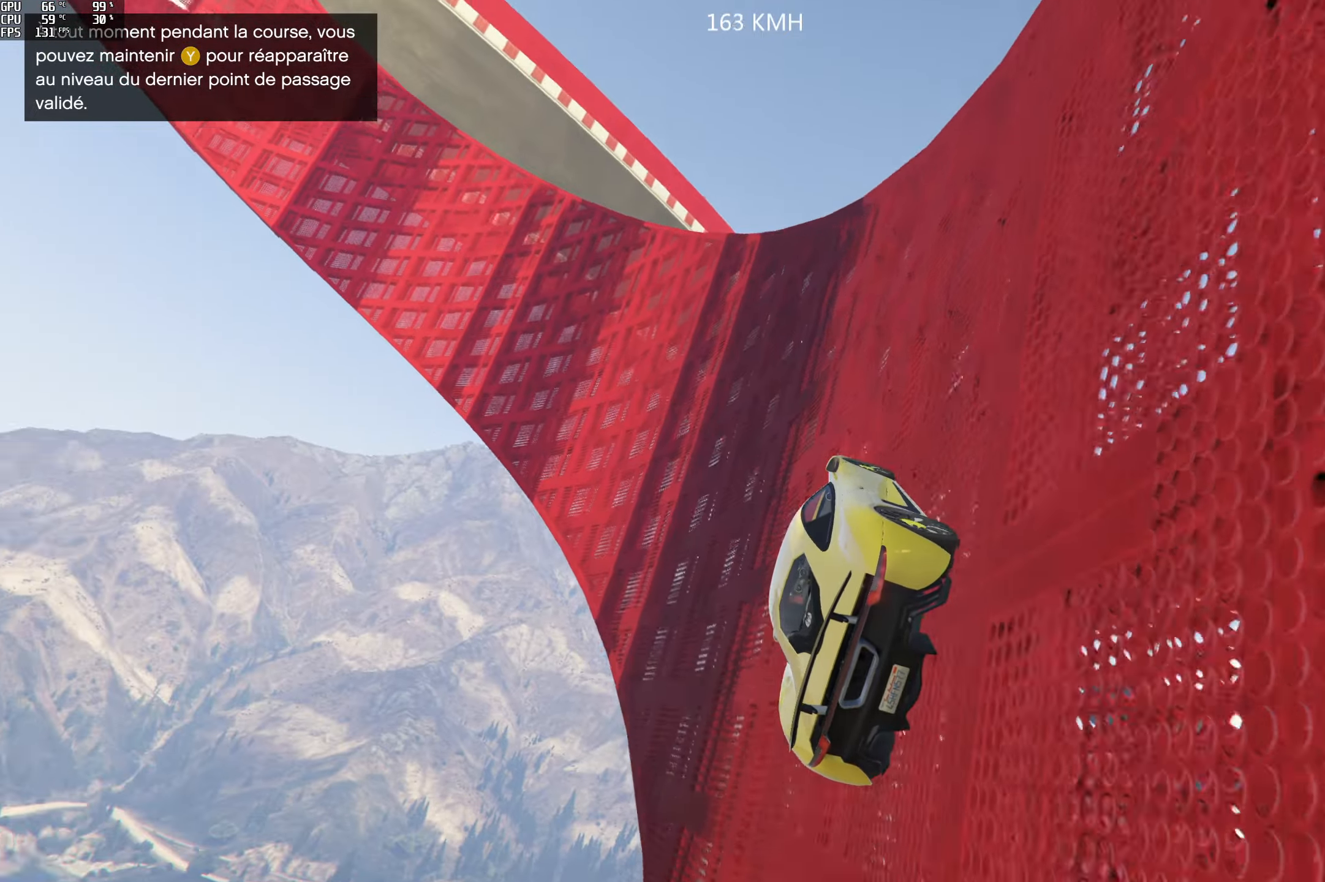
{"buttons": ["R2"], "left_stick": "center", "right_stick": "up", "events": []}
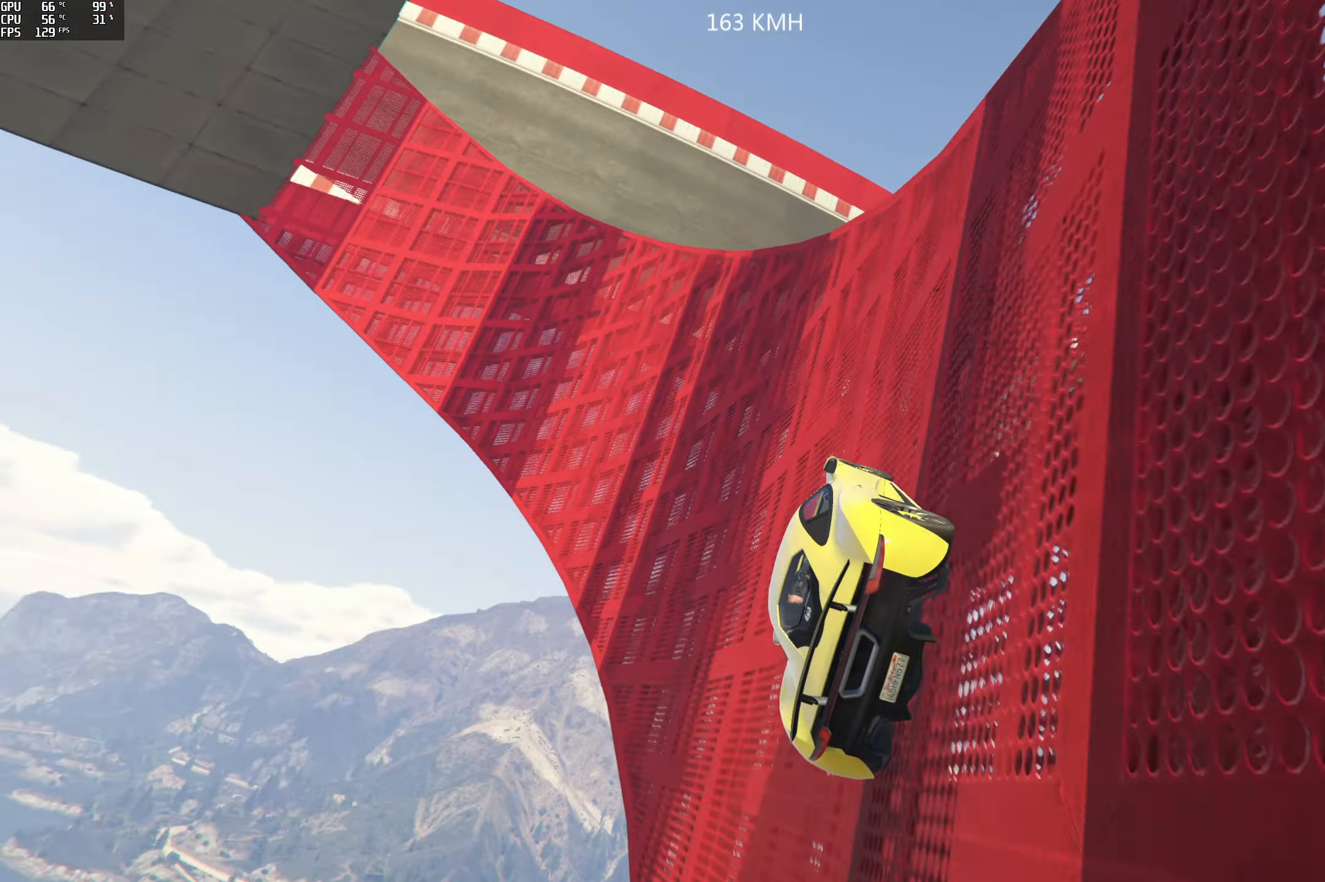
{"buttons": ["R2"], "left_stick": "center", "right_stick": "up", "events": []}